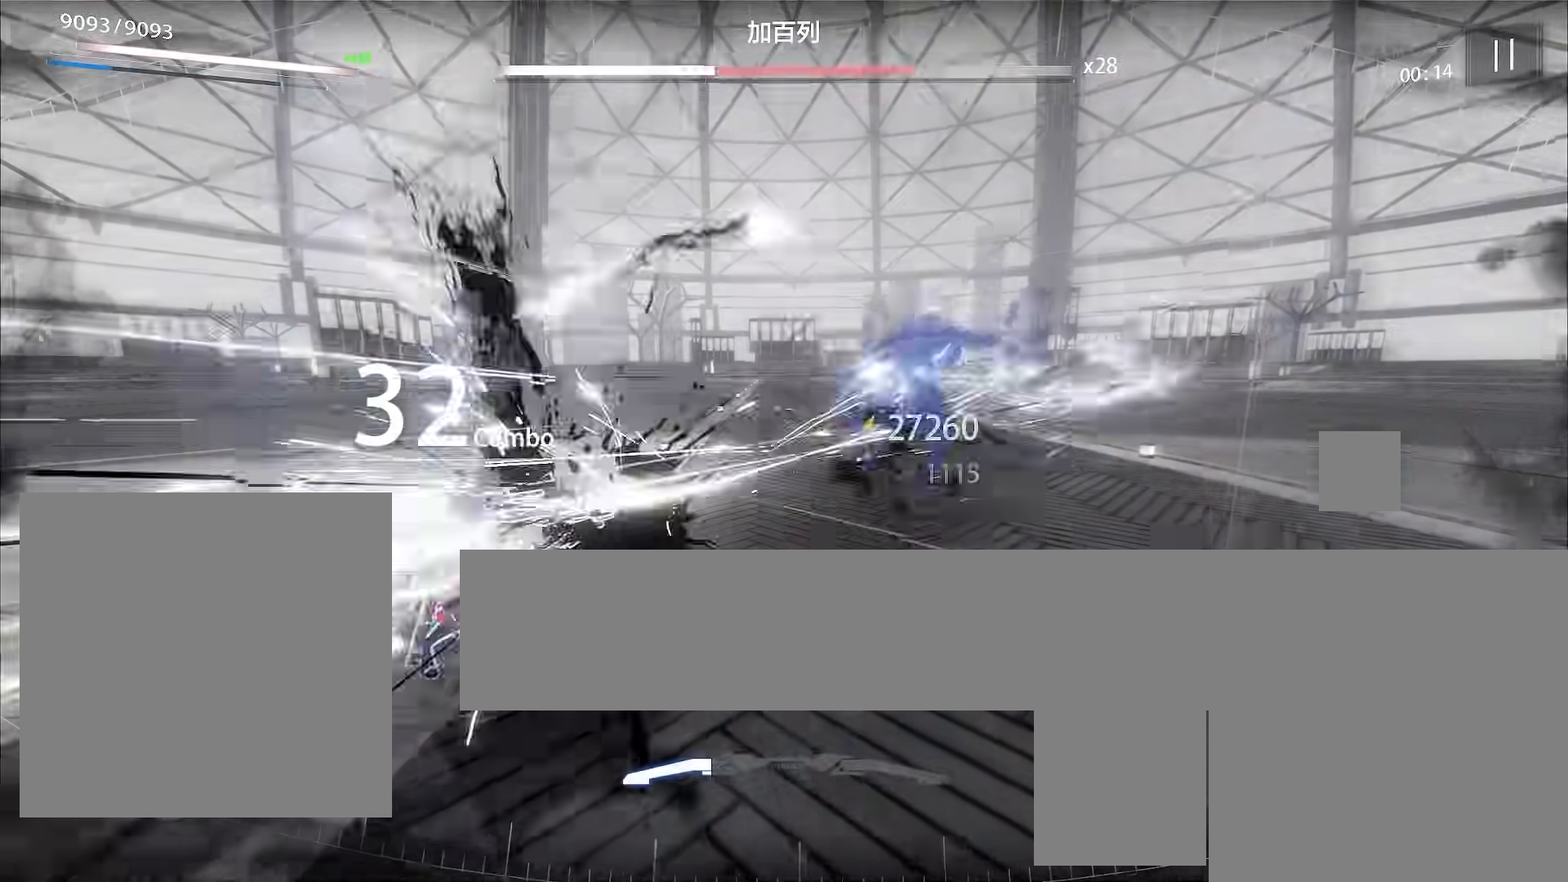
Gameplay with a controller (Xbox layout); each line is a JSON object with the inputs held at the frame after it. "events" lists button and stick changes between this image and that frame as [ms after this image, input, new state], when the widget could be followed in between. Not read: right_stick.
{"buttons": ["X"], "left_stick": "left", "events": [[67, "X", "down"], [100, "X", "up"], [167, "X", "down"], [200, "X", "up"], [267, "X", "down"], [333, "X", "up"], [367, "X", "down"], [433, "X", "up"], [467, "X", "down"]]}
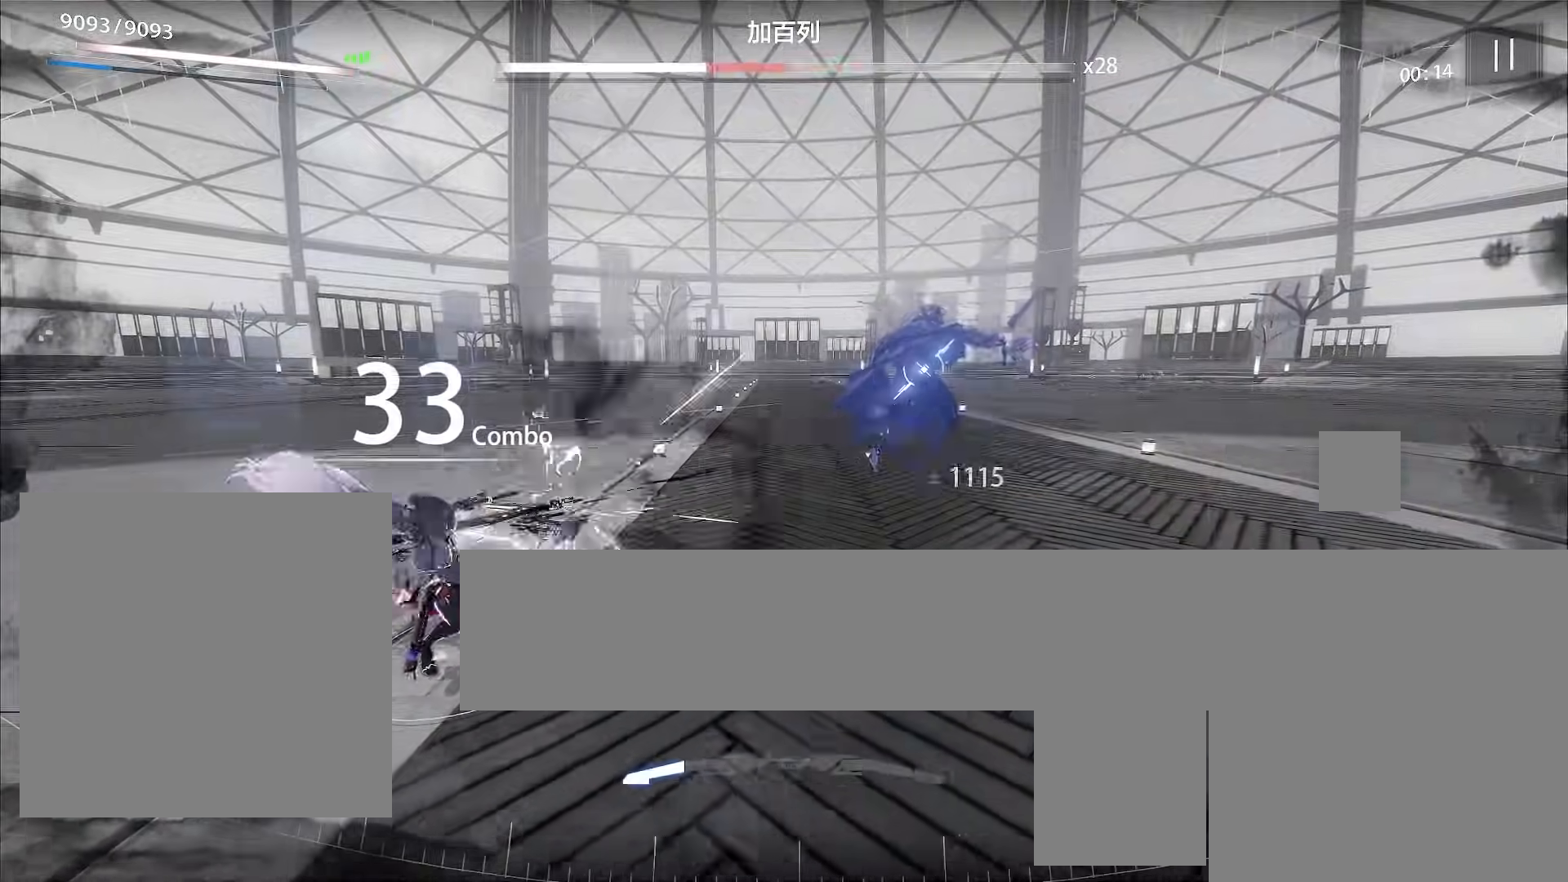
{"buttons": ["B"], "left_stick": "left", "events": [[33, "X", "up"], [67, "X", "down"], [167, "X", "up"], [467, "B", "down"]]}
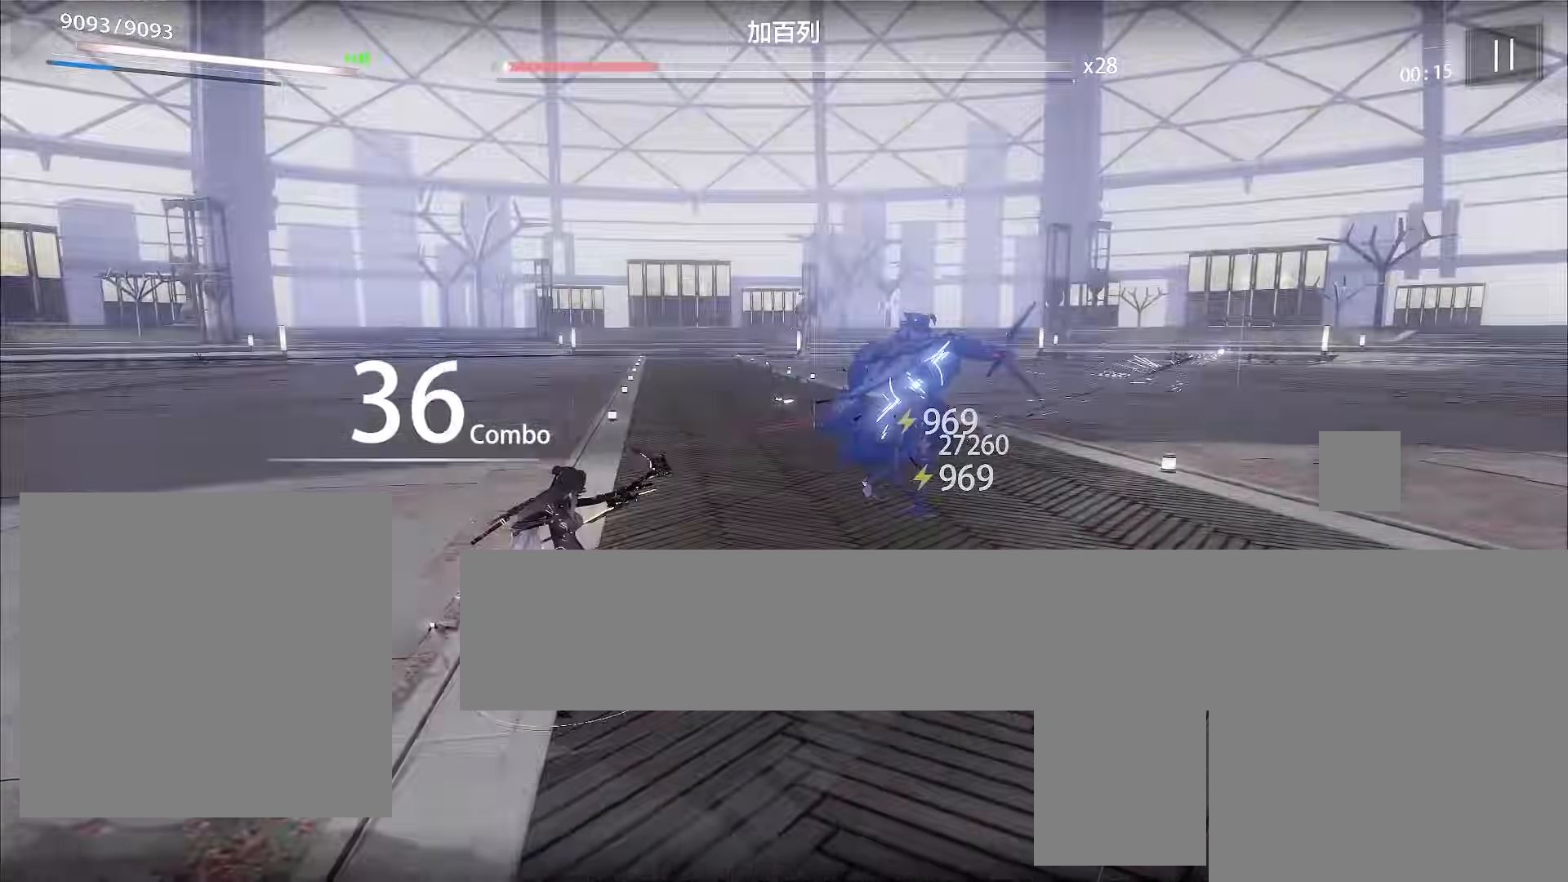
{"buttons": [], "left_stick": "left", "events": [[67, "B", "up"], [200, "X", "down"], [267, "X", "up"], [333, "X", "down"], [400, "X", "up"]]}
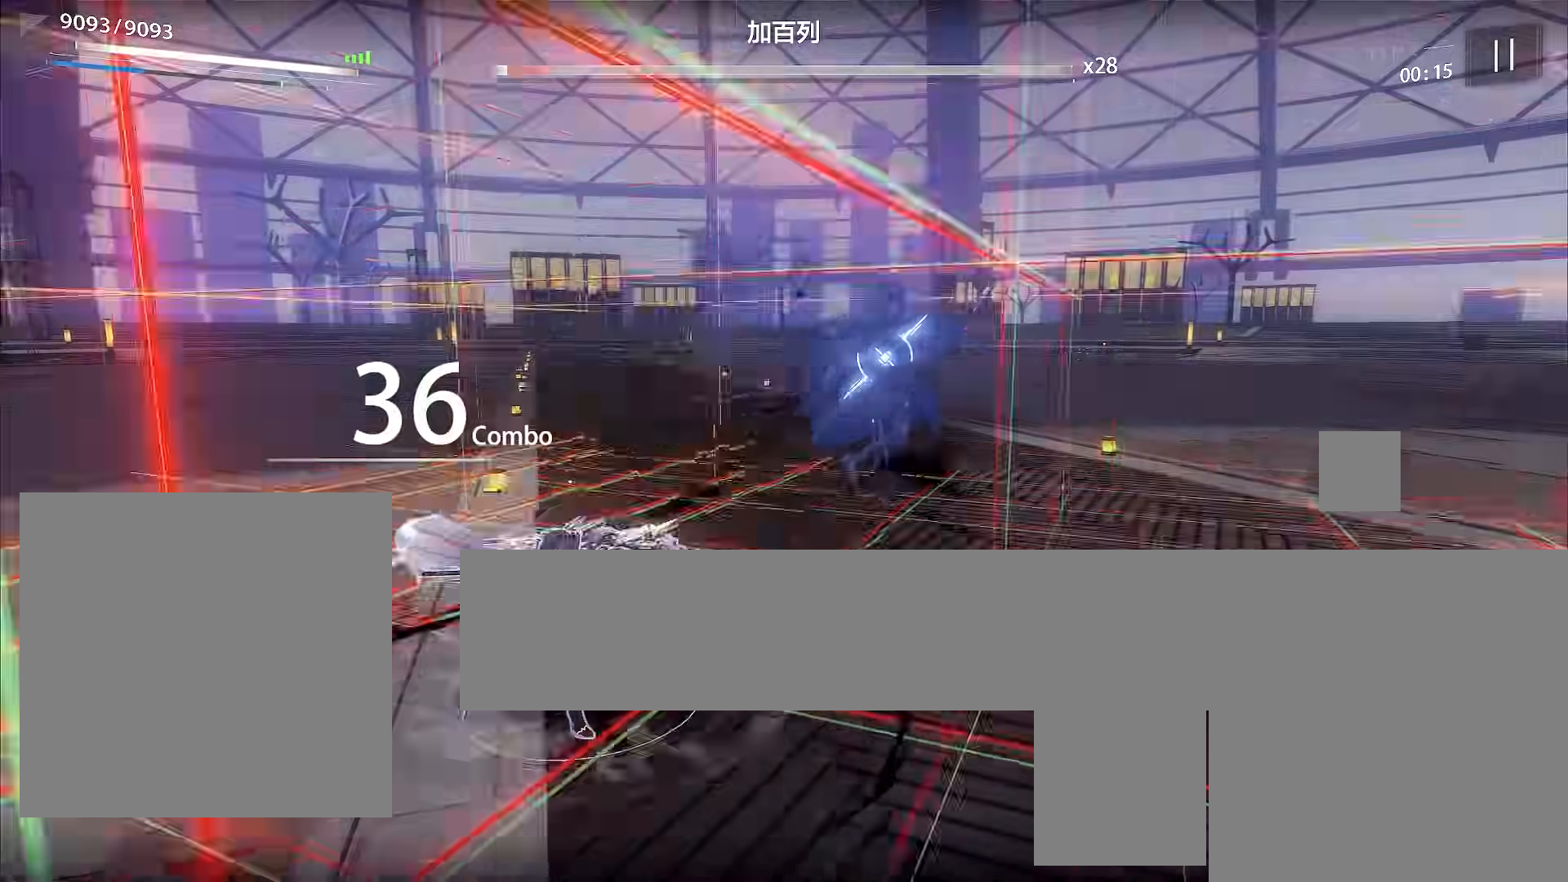
{"buttons": ["B"], "left_stick": "left", "events": [[300, "B", "down"], [333, "B", "up"], [400, "B", "down"], [433, "B", "up"], [500, "B", "down"]]}
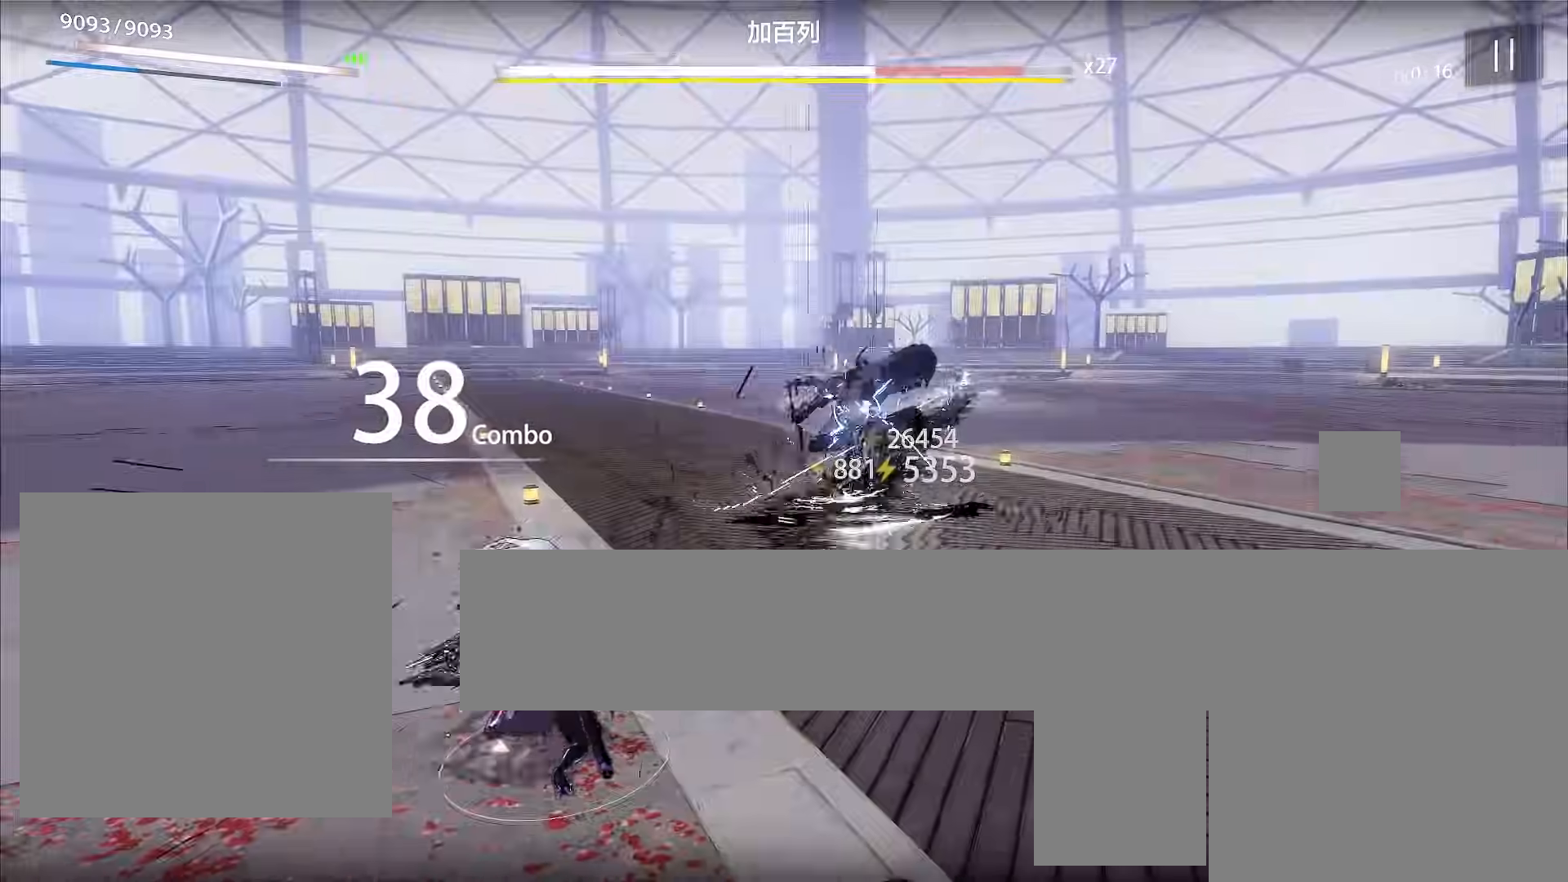
{"buttons": ["X"], "left_stick": "up-left", "events": [[67, "B", "up"], [200, "left_stick", "up-left"], [300, "X", "down"], [400, "X", "up"], [467, "X", "down"]]}
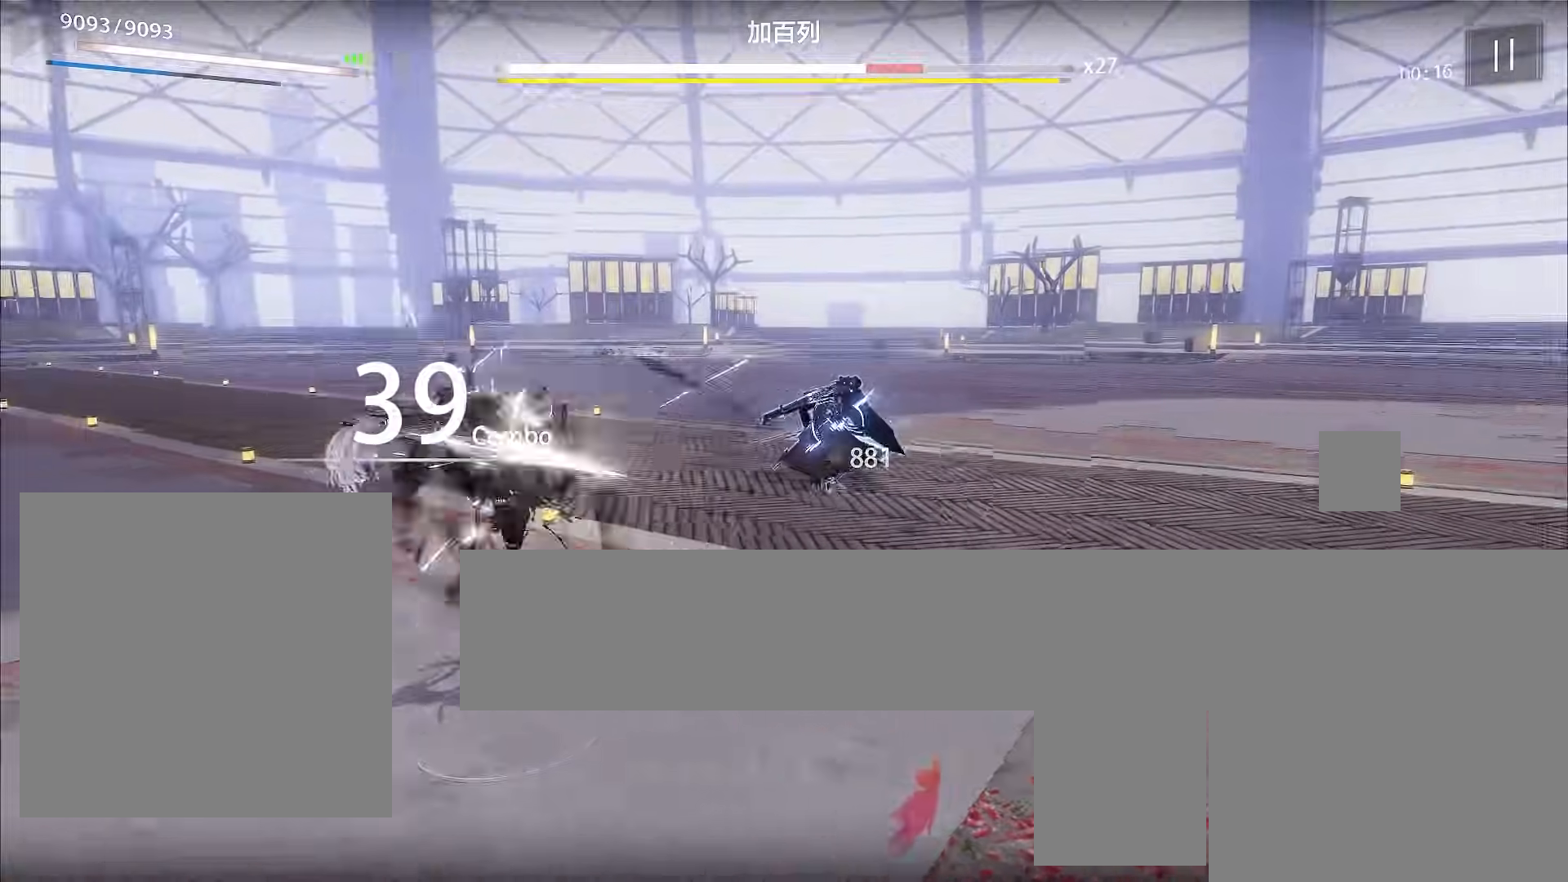
{"buttons": ["X", "L3"], "left_stick": "up-left", "events": [[33, "X", "up"], [133, "X", "down"], [200, "X", "up"], [267, "X", "down"], [333, "X", "up"], [400, "X", "down"], [433, "L3", "down"], [433, "X", "up"], [500, "X", "down"]]}
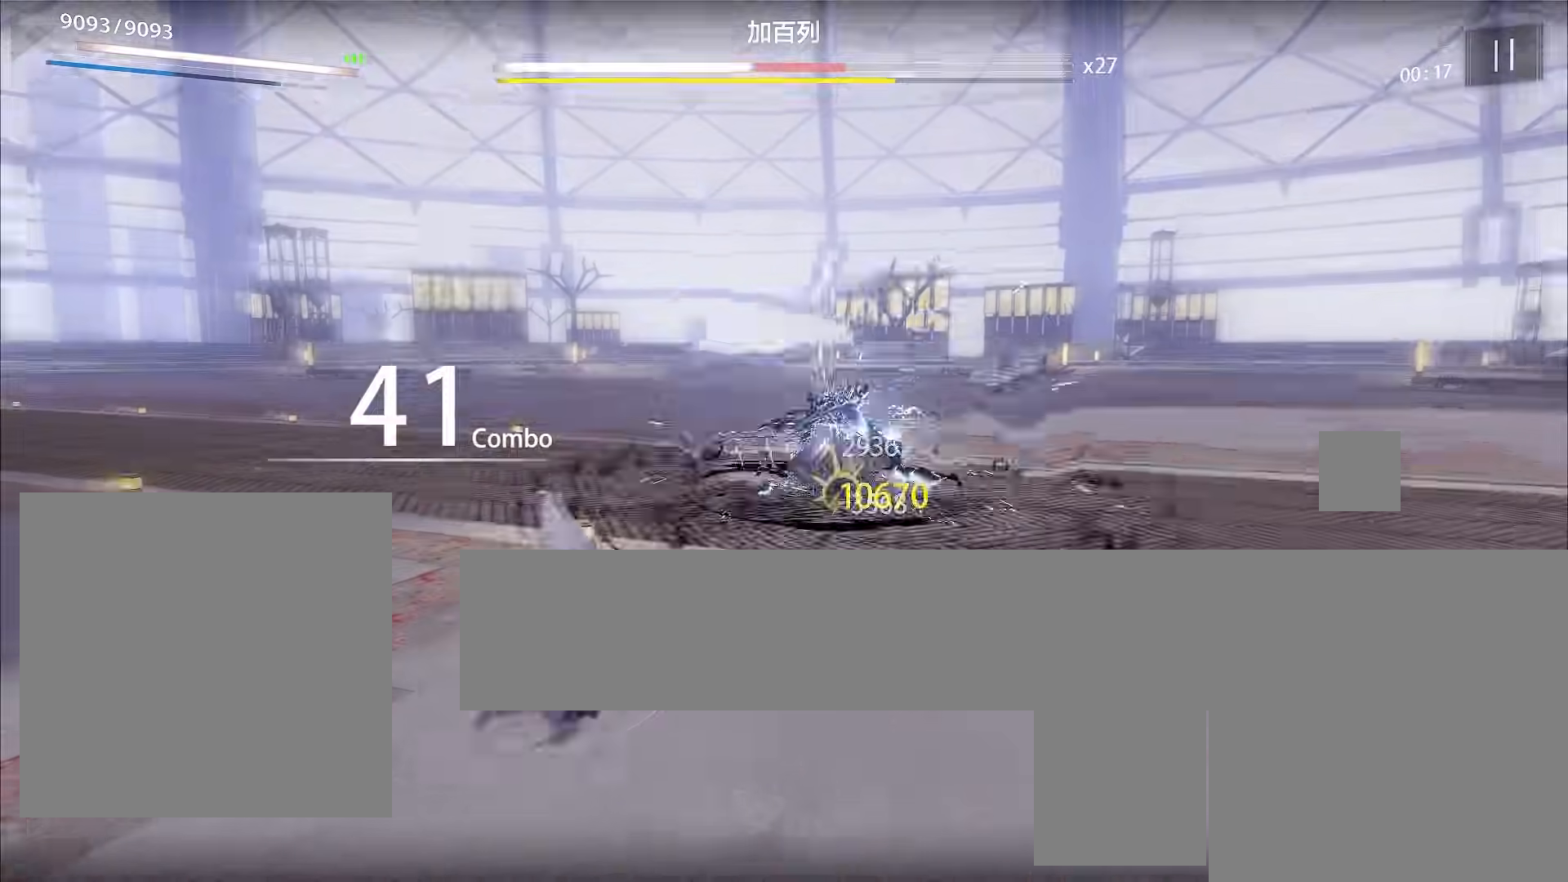
{"buttons": [], "left_stick": "up", "events": [[33, "L3", "up"], [33, "X", "up"], [100, "X", "down"], [100, "left_stick", "up"], [167, "X", "up"], [200, "X", "down"], [233, "X", "up"], [300, "X", "down"], [367, "X", "up"], [433, "X", "down"], [467, "X", "up"]]}
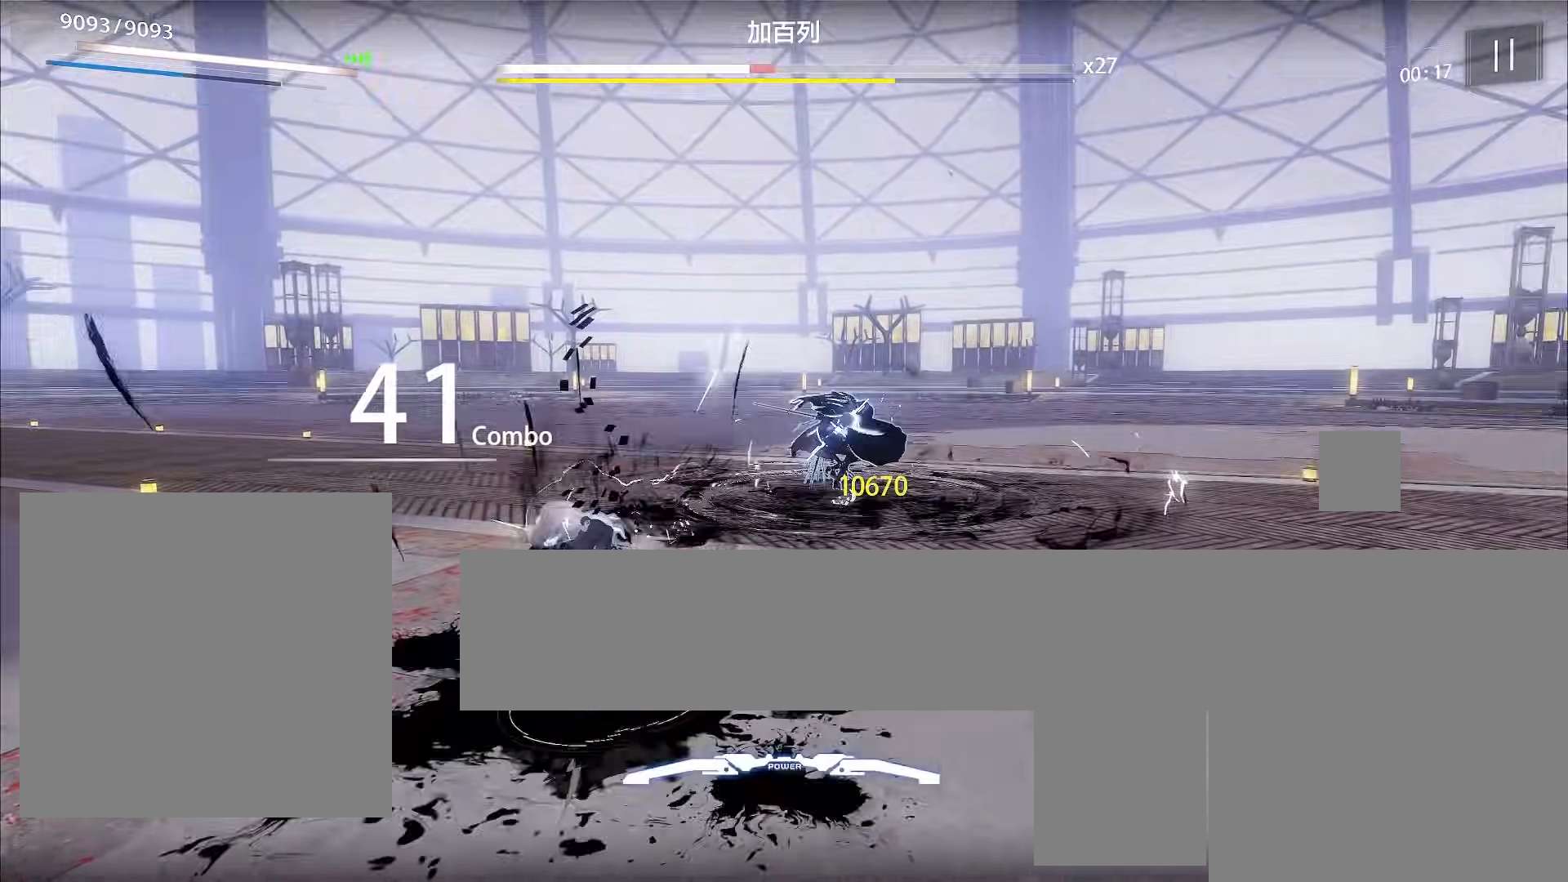
{"buttons": [], "left_stick": "up-left", "events": [[33, "X", "down"], [100, "X", "up"], [233, "X", "down"], [267, "left_stick", "up-left"], [300, "X", "up"], [367, "X", "down"], [400, "X", "up"], [467, "X", "down"], [500, "X", "up"]]}
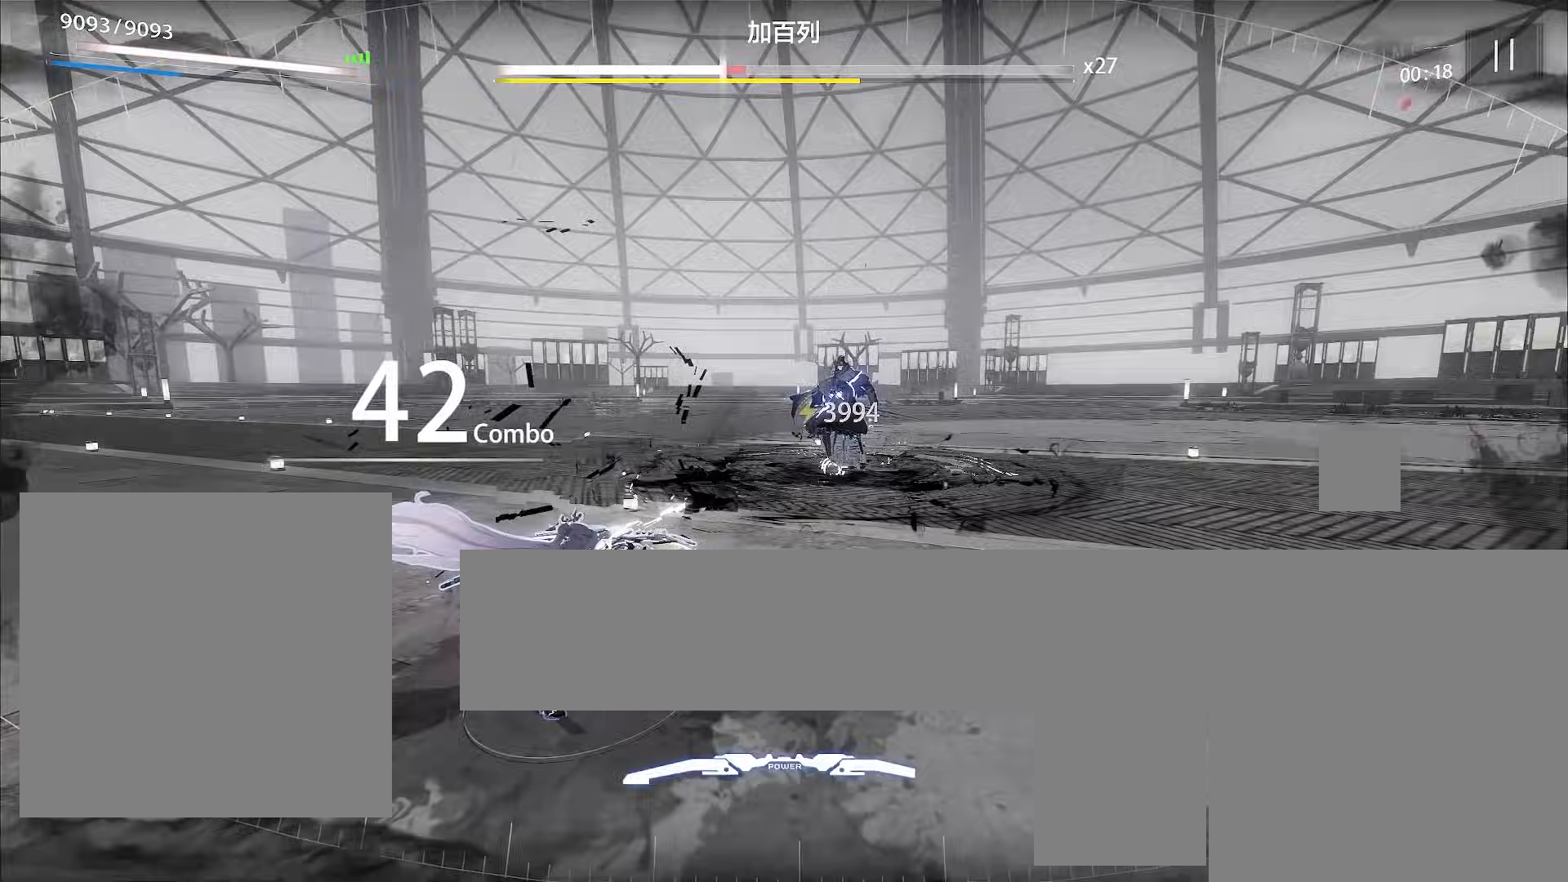
{"buttons": ["X"], "left_stick": "center", "events": [[67, "X", "down"], [100, "X", "up"], [167, "X", "down"], [200, "X", "up"], [267, "X", "down"], [333, "X", "up"], [333, "left_stick", "center"], [400, "X", "down"], [433, "X", "up"], [467, "X", "down"]]}
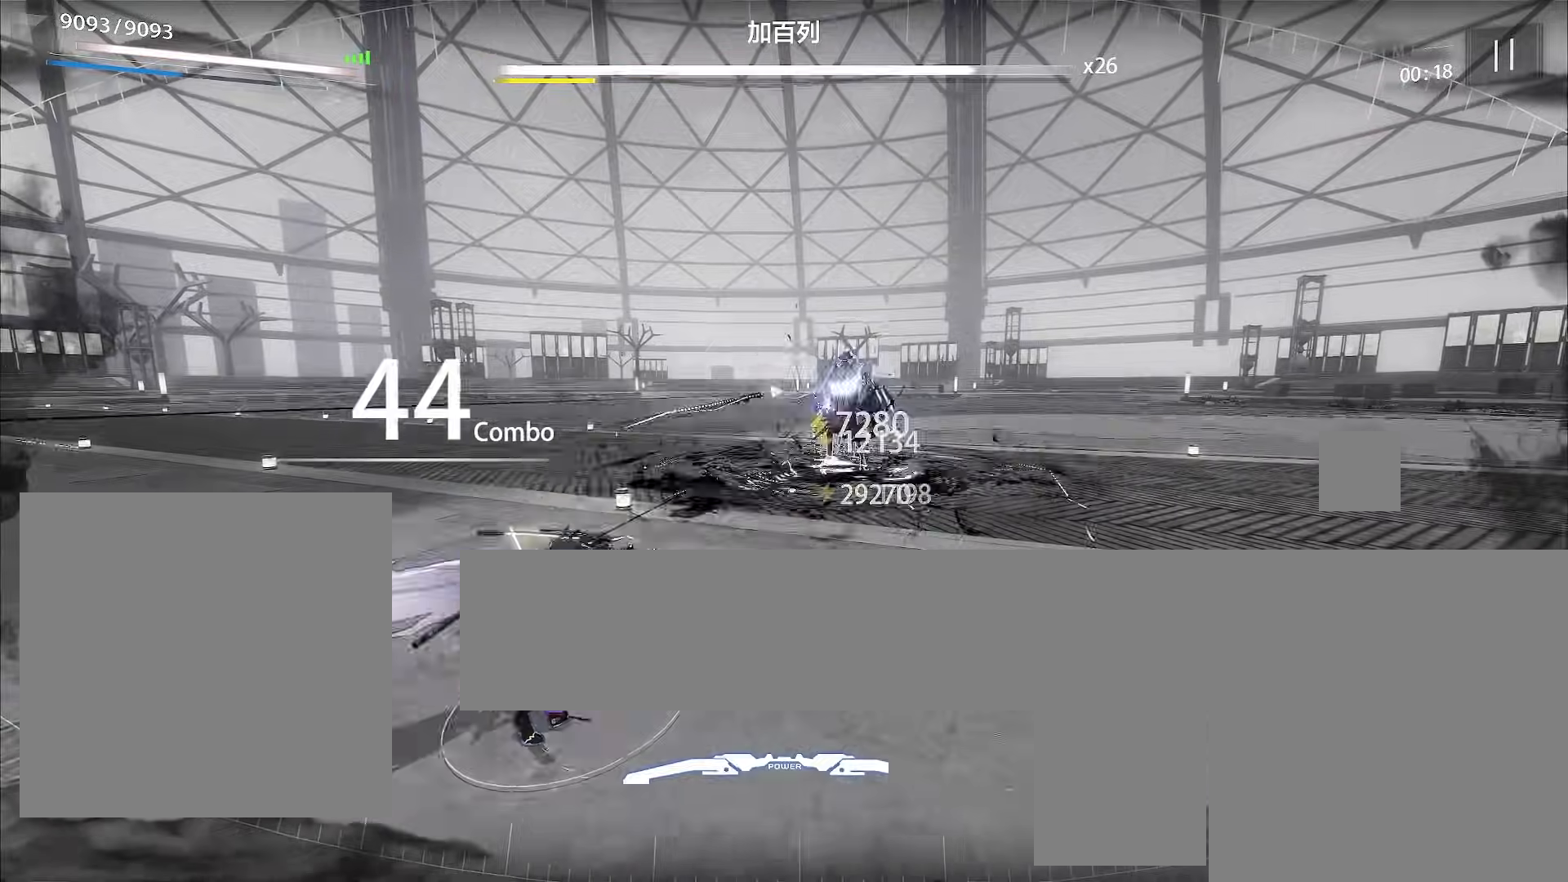
{"buttons": ["X"], "left_stick": "center", "events": [[33, "X", "up"], [100, "X", "down"], [133, "X", "up"], [200, "X", "down"], [233, "X", "up"], [300, "X", "down"], [333, "X", "up"], [400, "X", "down"], [433, "X", "up"], [500, "X", "down"]]}
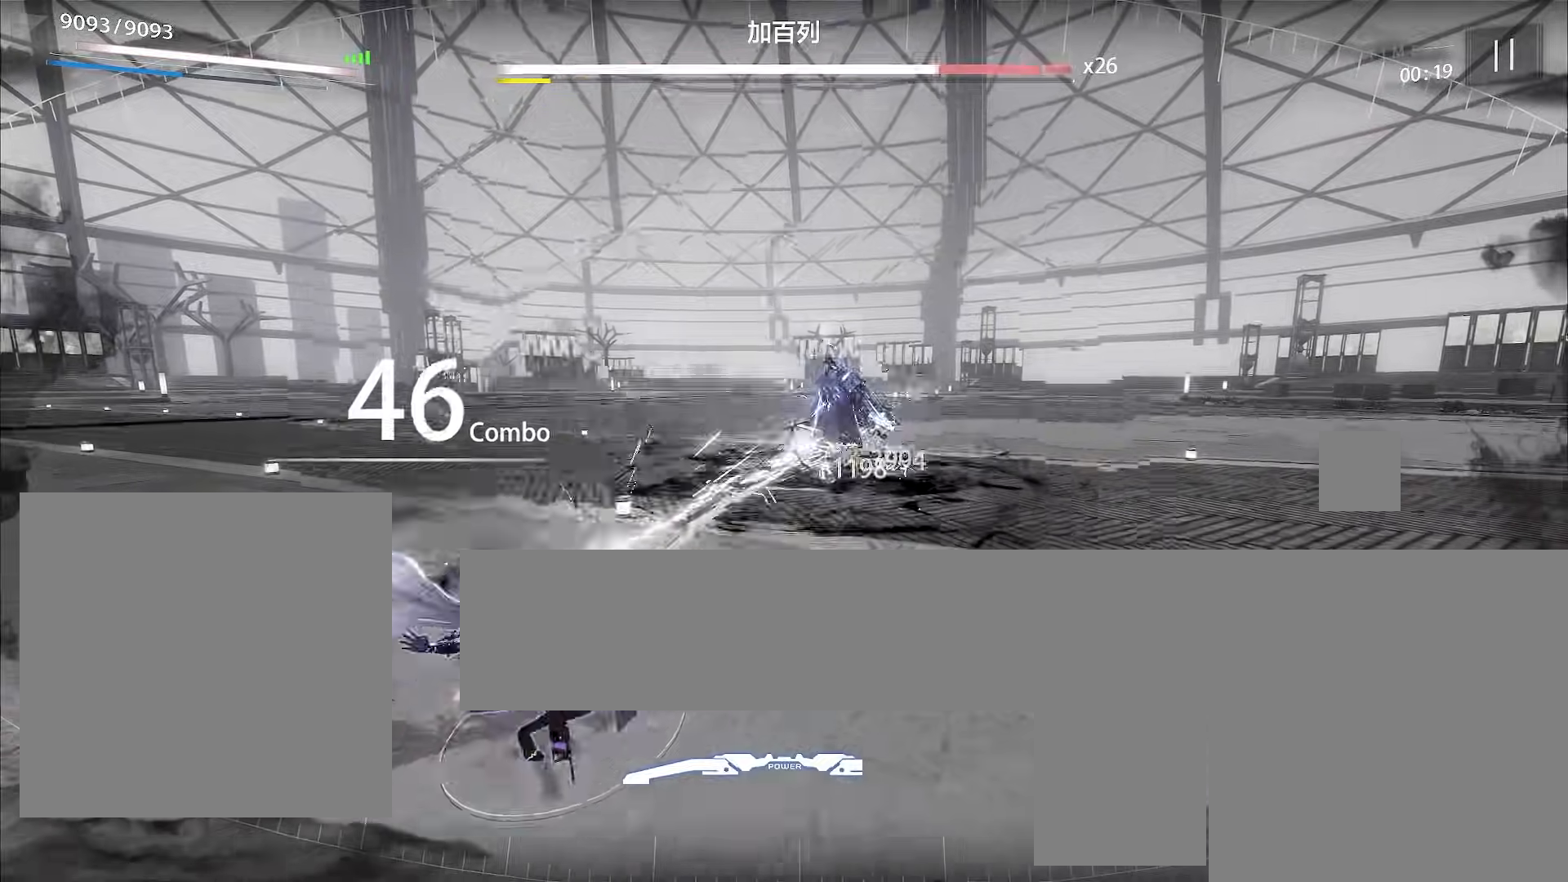
{"buttons": [], "left_stick": "up-left", "events": [[67, "X", "up"], [100, "left_stick", "up-left"], [133, "X", "down"], [167, "X", "up"], [233, "X", "down"], [267, "X", "up"], [333, "X", "down"], [367, "X", "up"], [433, "X", "down"], [467, "X", "up"]]}
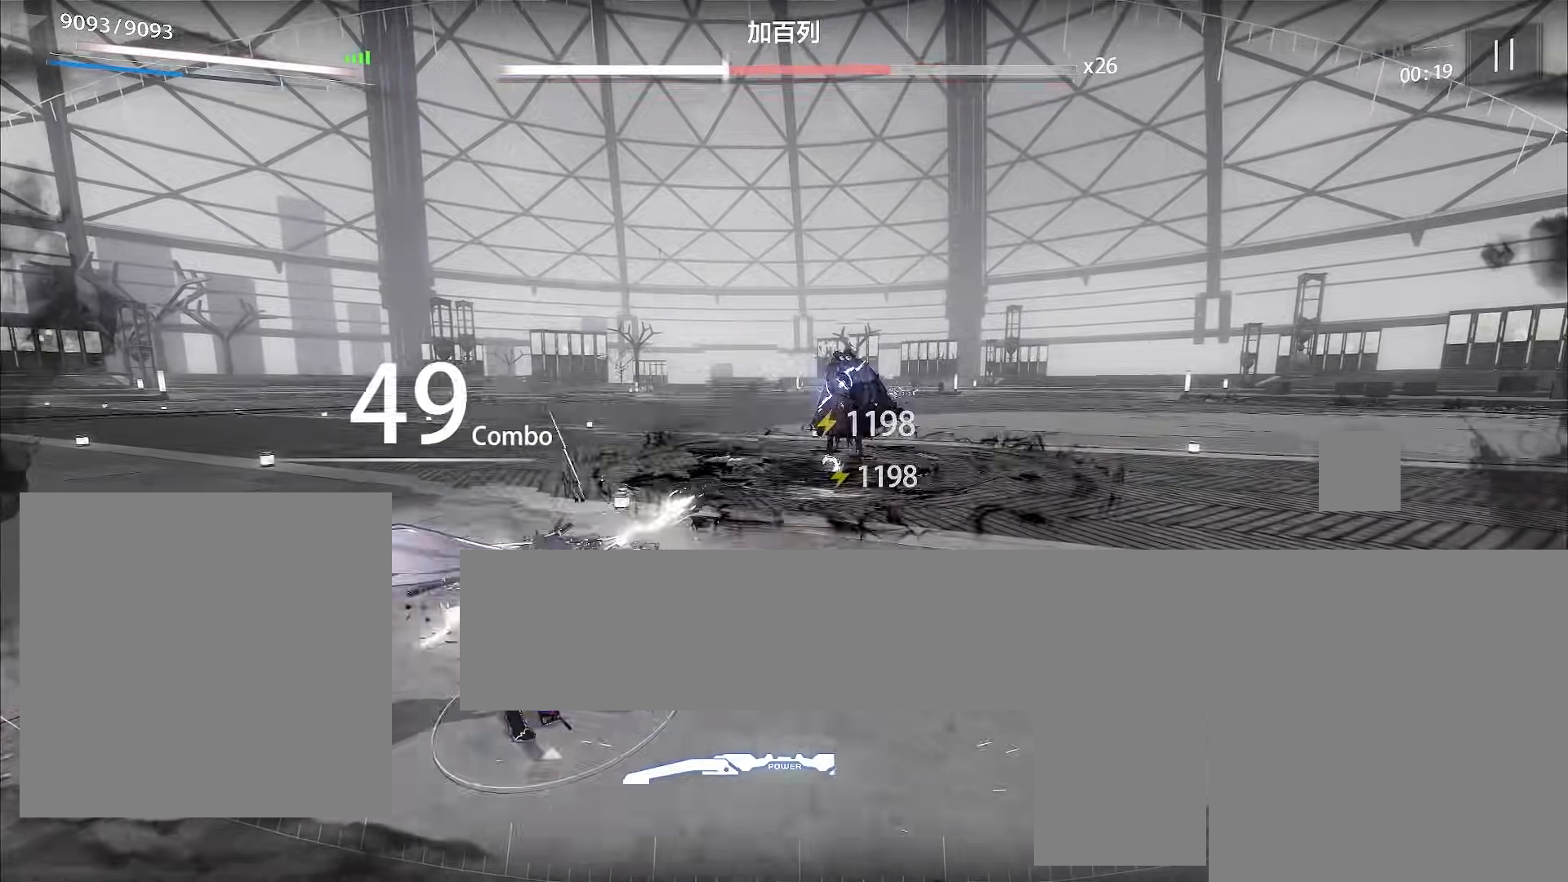
{"buttons": [], "left_stick": "up-left", "events": [[33, "X", "down"], [67, "X", "up"], [167, "X", "down"], [200, "X", "up"], [267, "X", "down"], [300, "X", "up"], [467, "X", "down"], [500, "X", "up"]]}
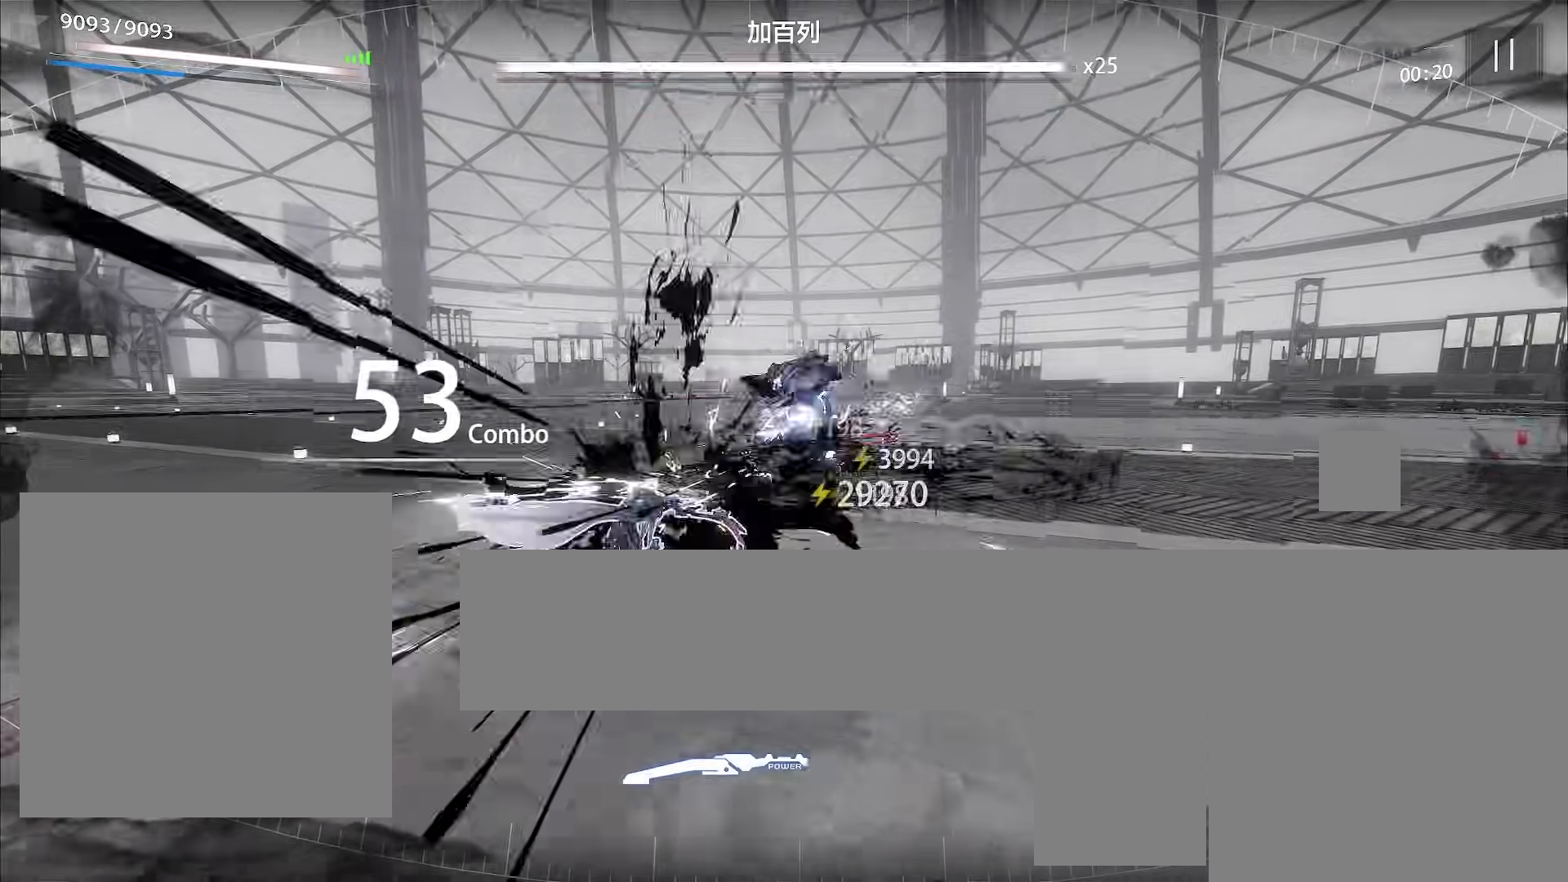
{"buttons": [], "left_stick": "up-left", "events": [[233, "X", "down"], [267, "A", "down"], [300, "X", "up"], [433, "A", "up"]]}
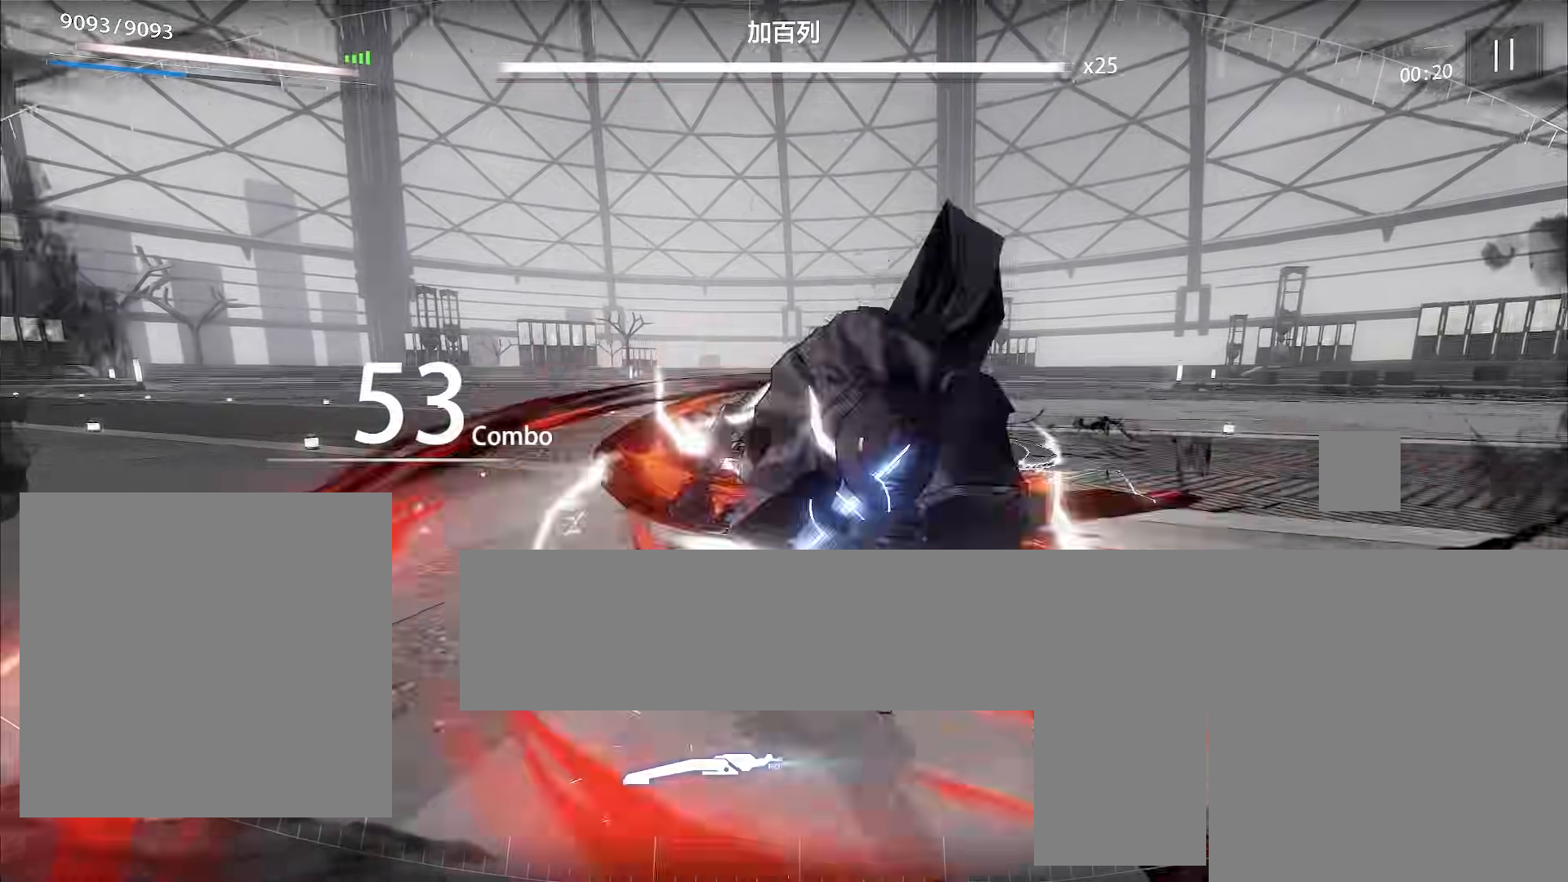
{"buttons": [], "left_stick": "up-left", "events": [[33, "X", "down"], [67, "X", "up"], [133, "X", "down"], [200, "X", "up"], [267, "X", "down"], [300, "X", "up"], [367, "X", "down"], [433, "X", "up"], [467, "X", "down"], [500, "X", "up"]]}
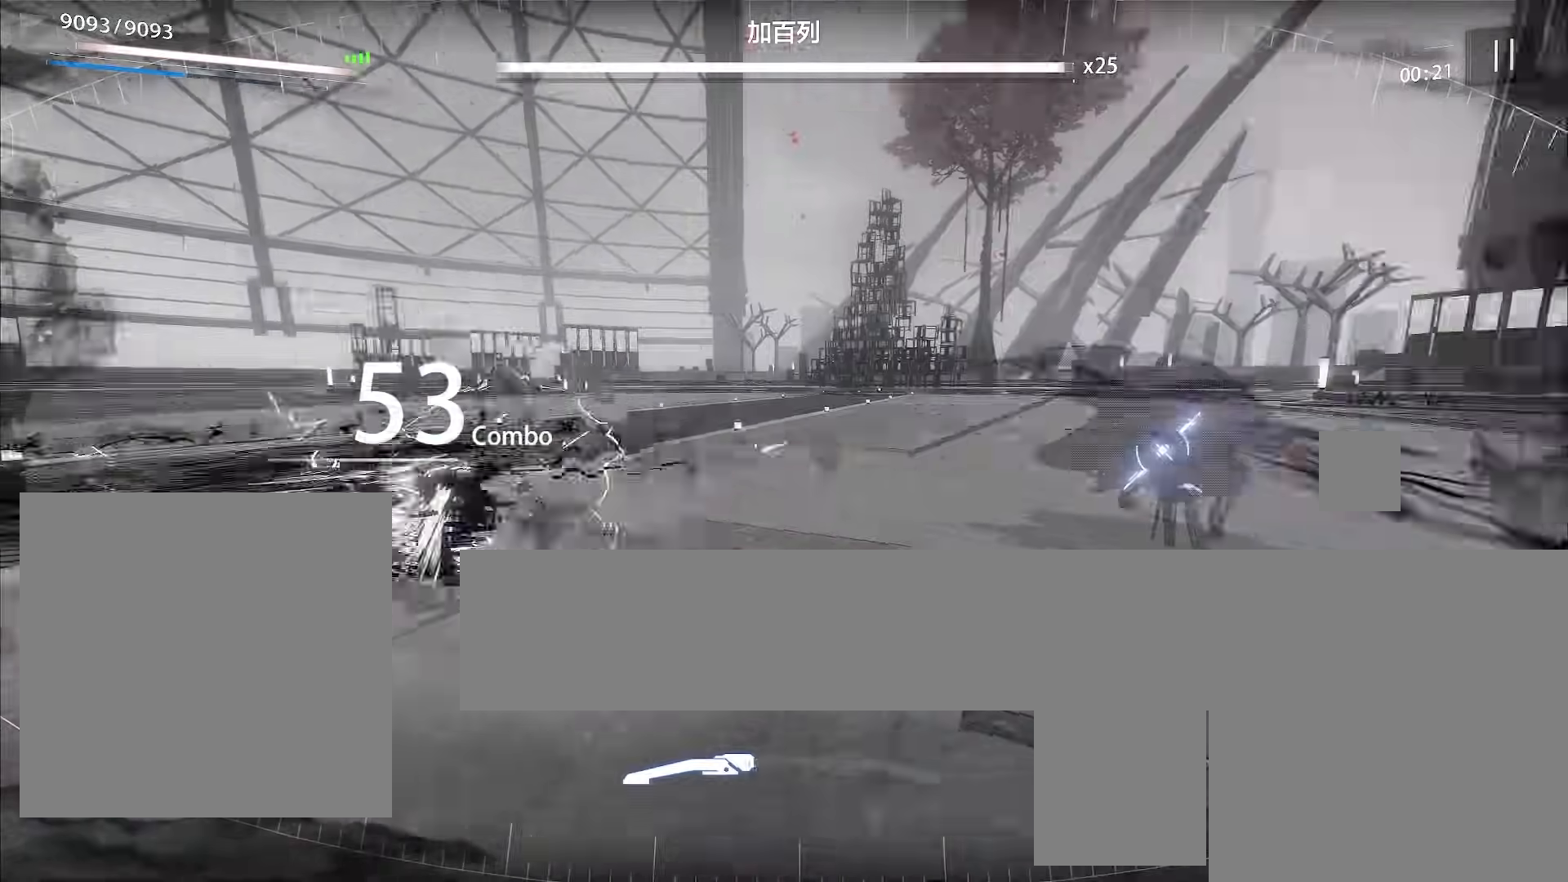
{"buttons": [], "left_stick": "up-left", "events": [[67, "X", "down"], [133, "X", "up"], [200, "X", "down"], [233, "X", "up"], [300, "X", "down"], [467, "X", "up"]]}
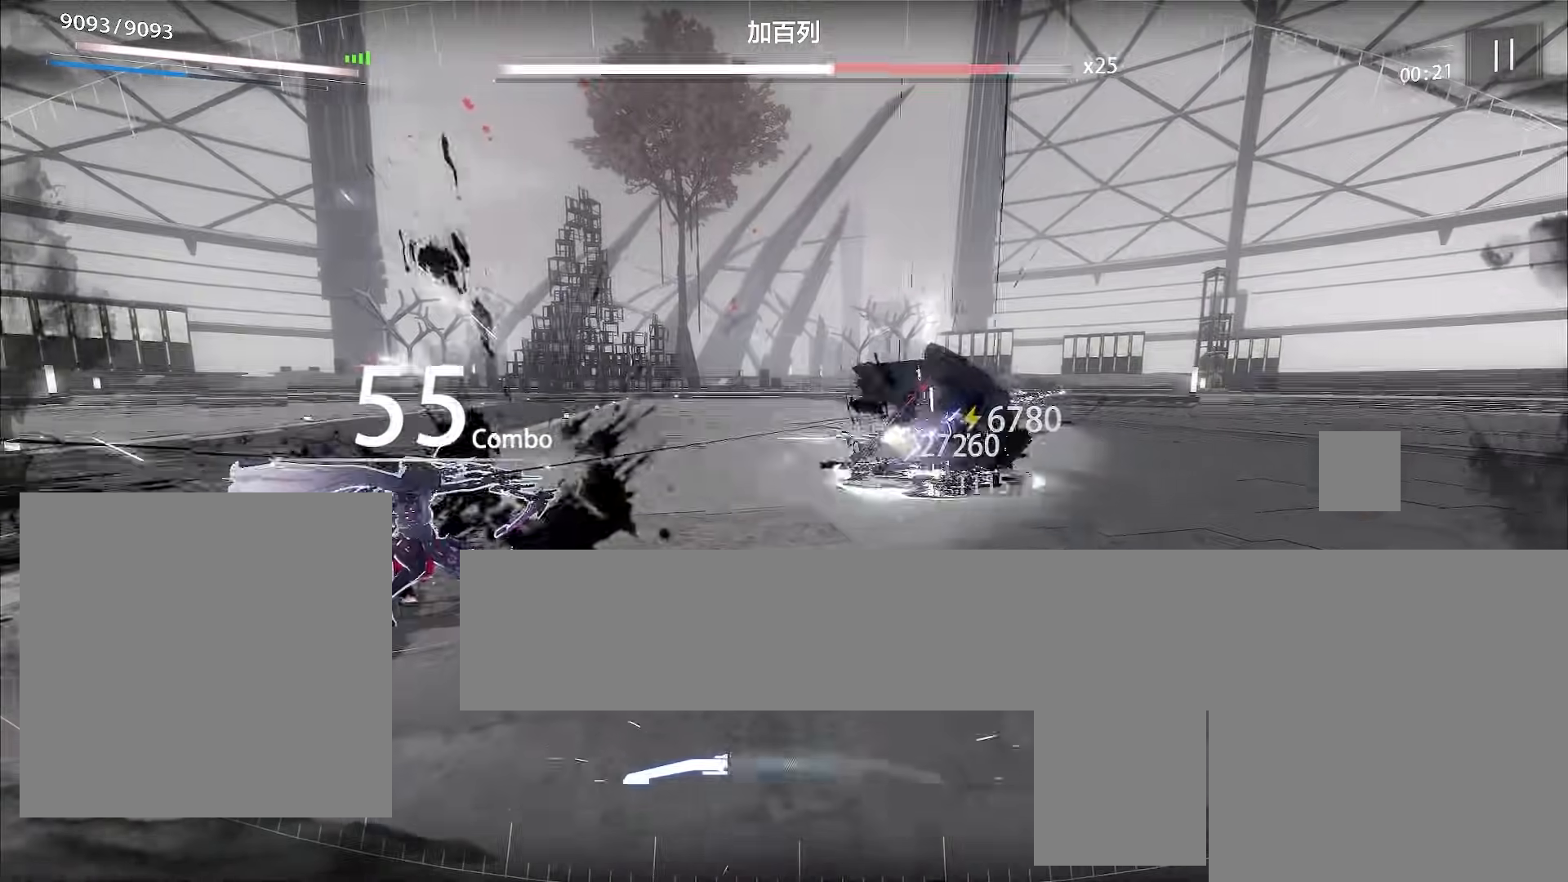
{"buttons": [], "left_stick": "up-left", "events": [[33, "X", "down"], [67, "X", "up"], [133, "X", "down"], [167, "X", "up"], [233, "X", "down"], [300, "X", "up"], [333, "X", "down"], [367, "X", "up"], [433, "X", "down"], [500, "X", "up"]]}
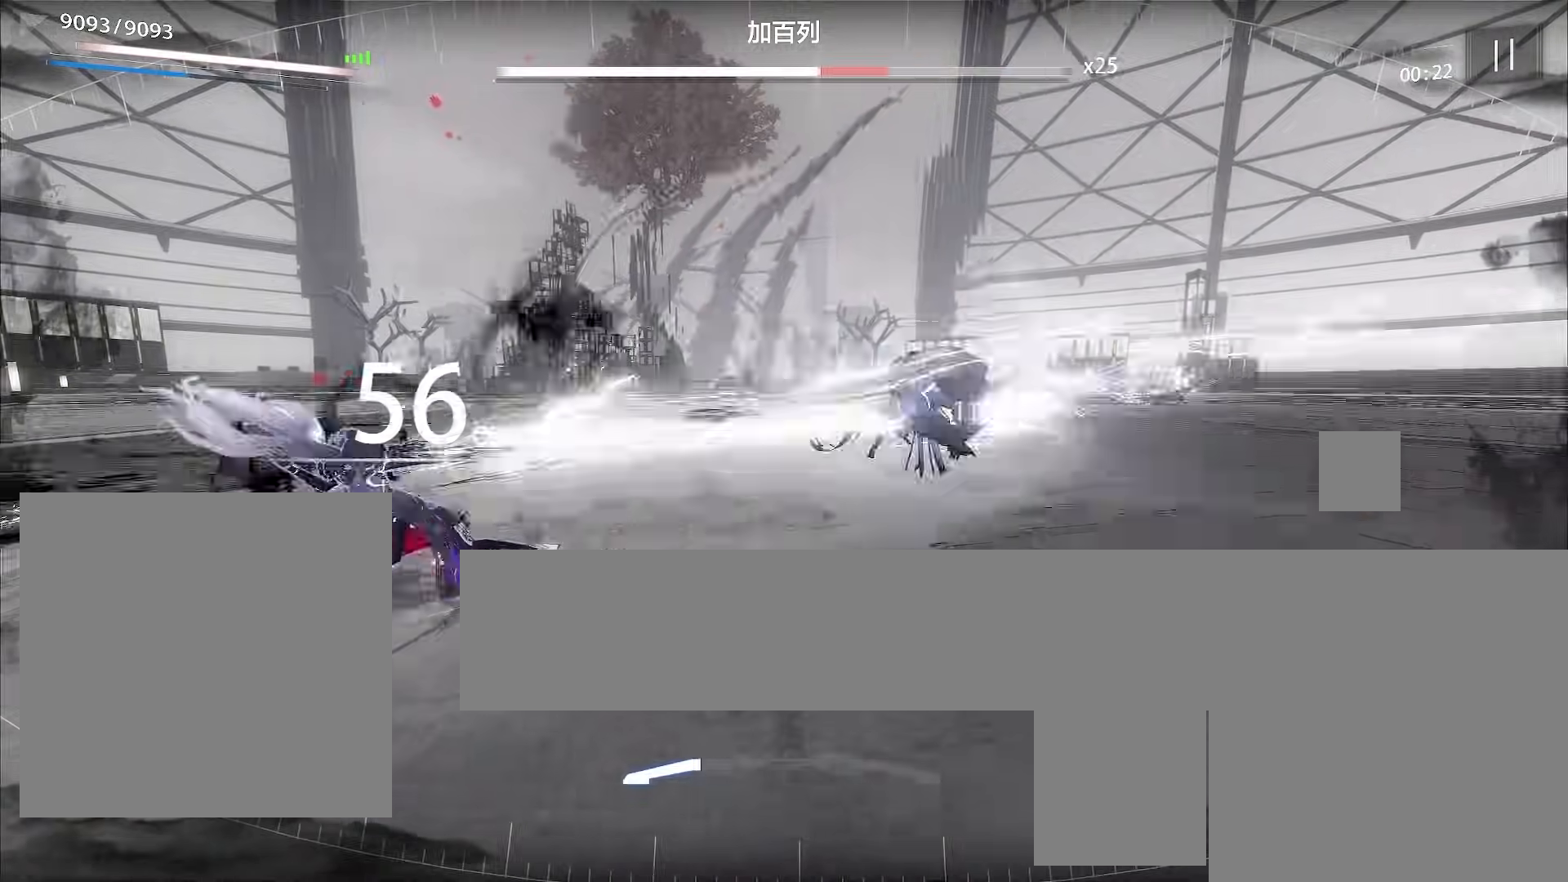
{"buttons": [], "left_stick": "up-left", "events": [[33, "X", "down"], [67, "X", "up"], [133, "X", "down"], [167, "X", "up"], [367, "X", "down"], [400, "X", "up"]]}
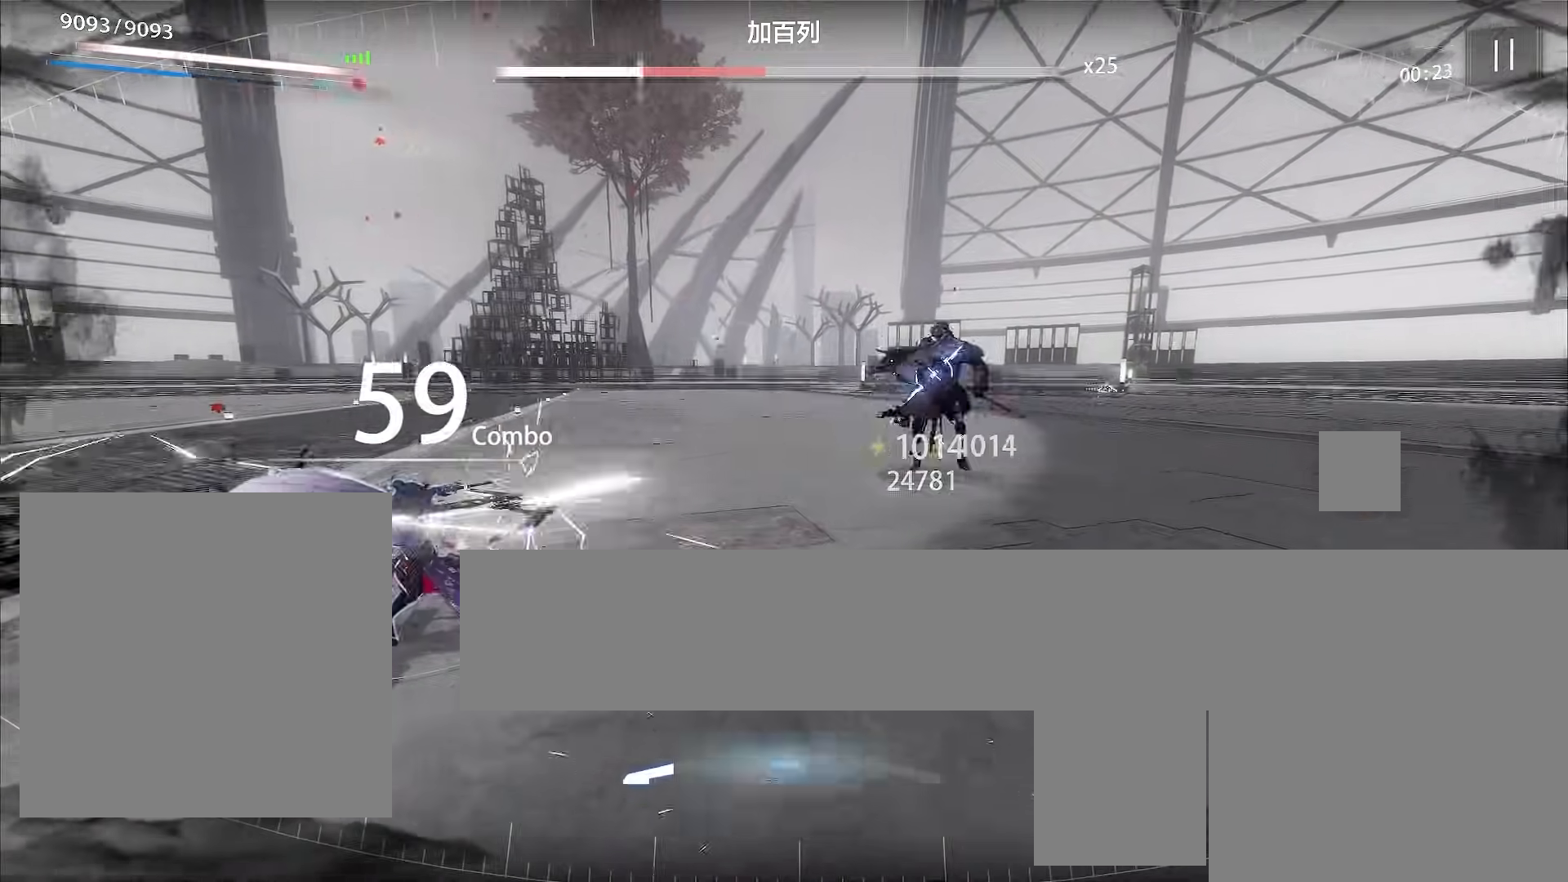
{"buttons": [], "left_stick": "up-left", "events": [[33, "X", "down"], [100, "X", "up"], [233, "X", "down"], [300, "X", "up"], [400, "X", "down"], [467, "X", "up"]]}
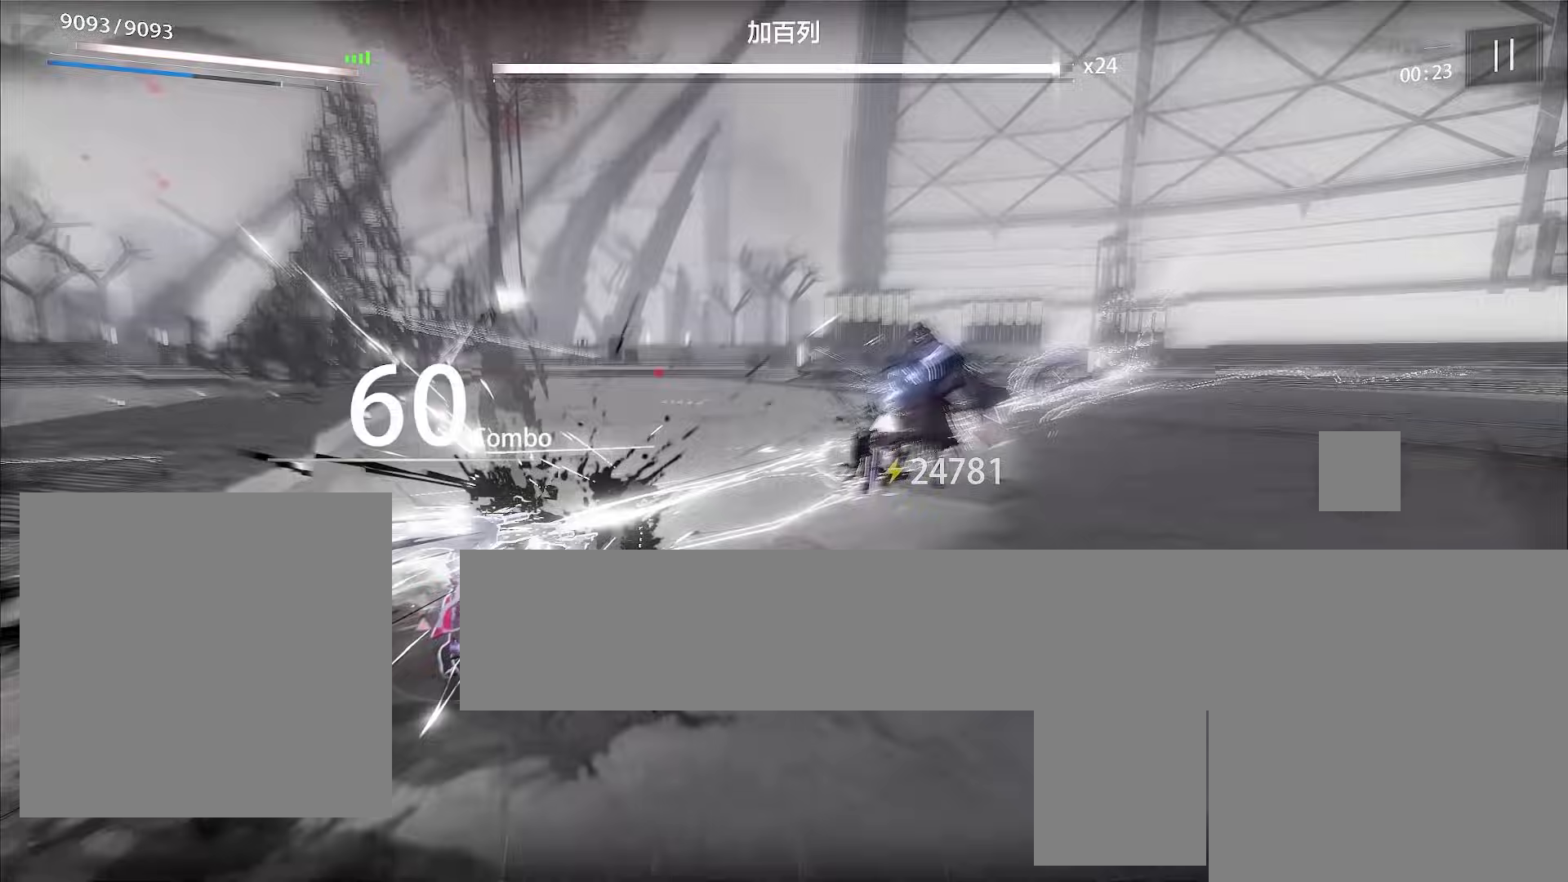
{"buttons": [], "left_stick": "up-left", "events": [[67, "X", "down"], [133, "X", "up"], [233, "X", "down"], [300, "X", "up"], [400, "X", "down"], [433, "X", "up"]]}
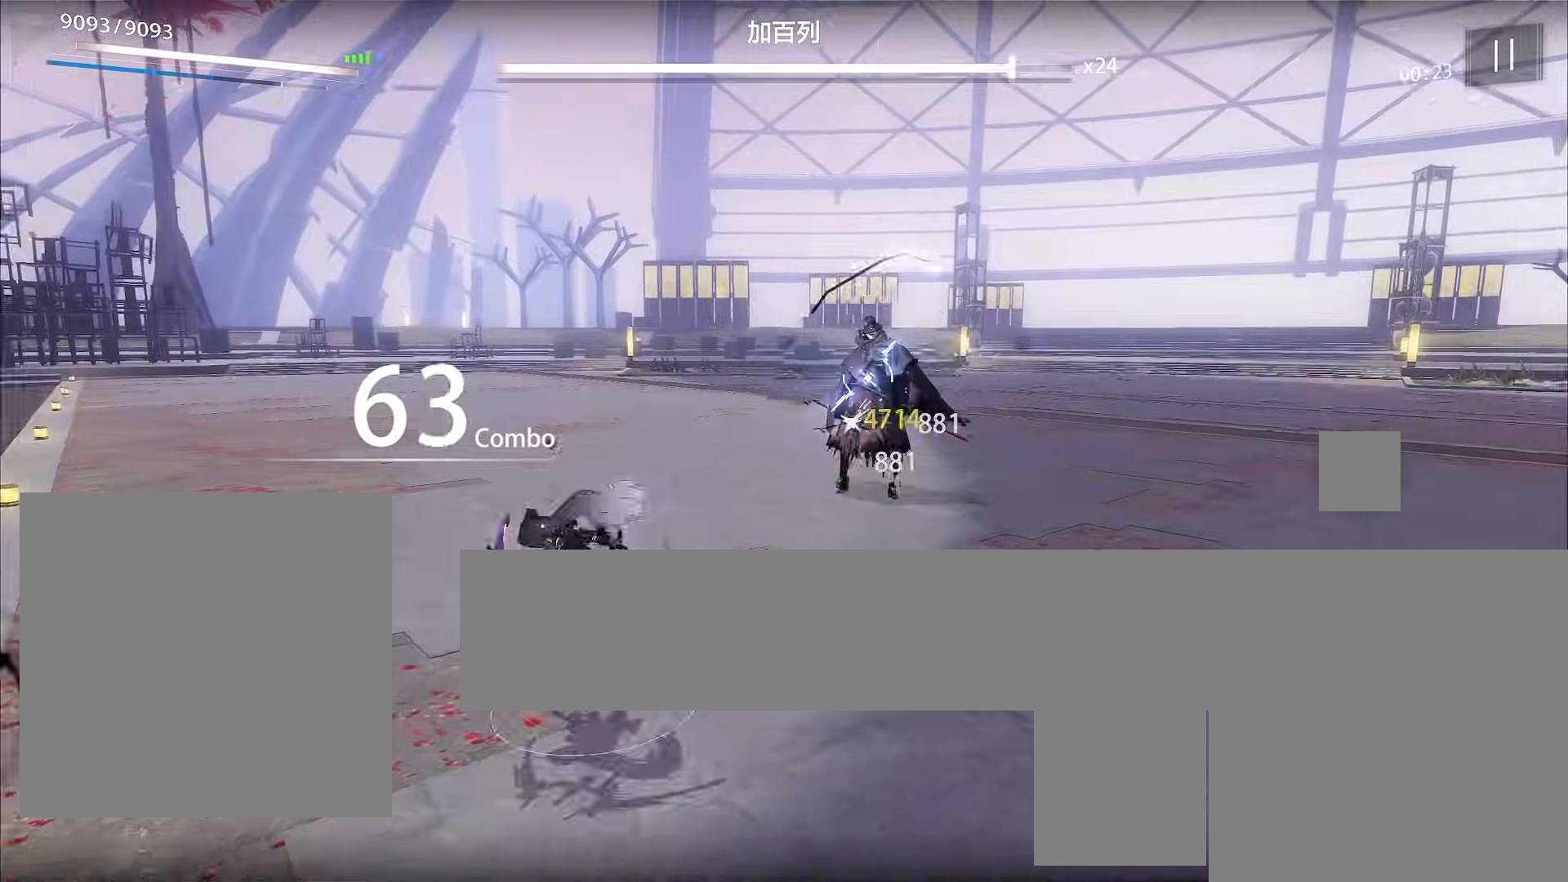
{"buttons": [], "left_stick": "center", "events": [[233, "X", "down"], [300, "X", "up"], [400, "X", "down"], [467, "X", "up"], [467, "left_stick", "center"]]}
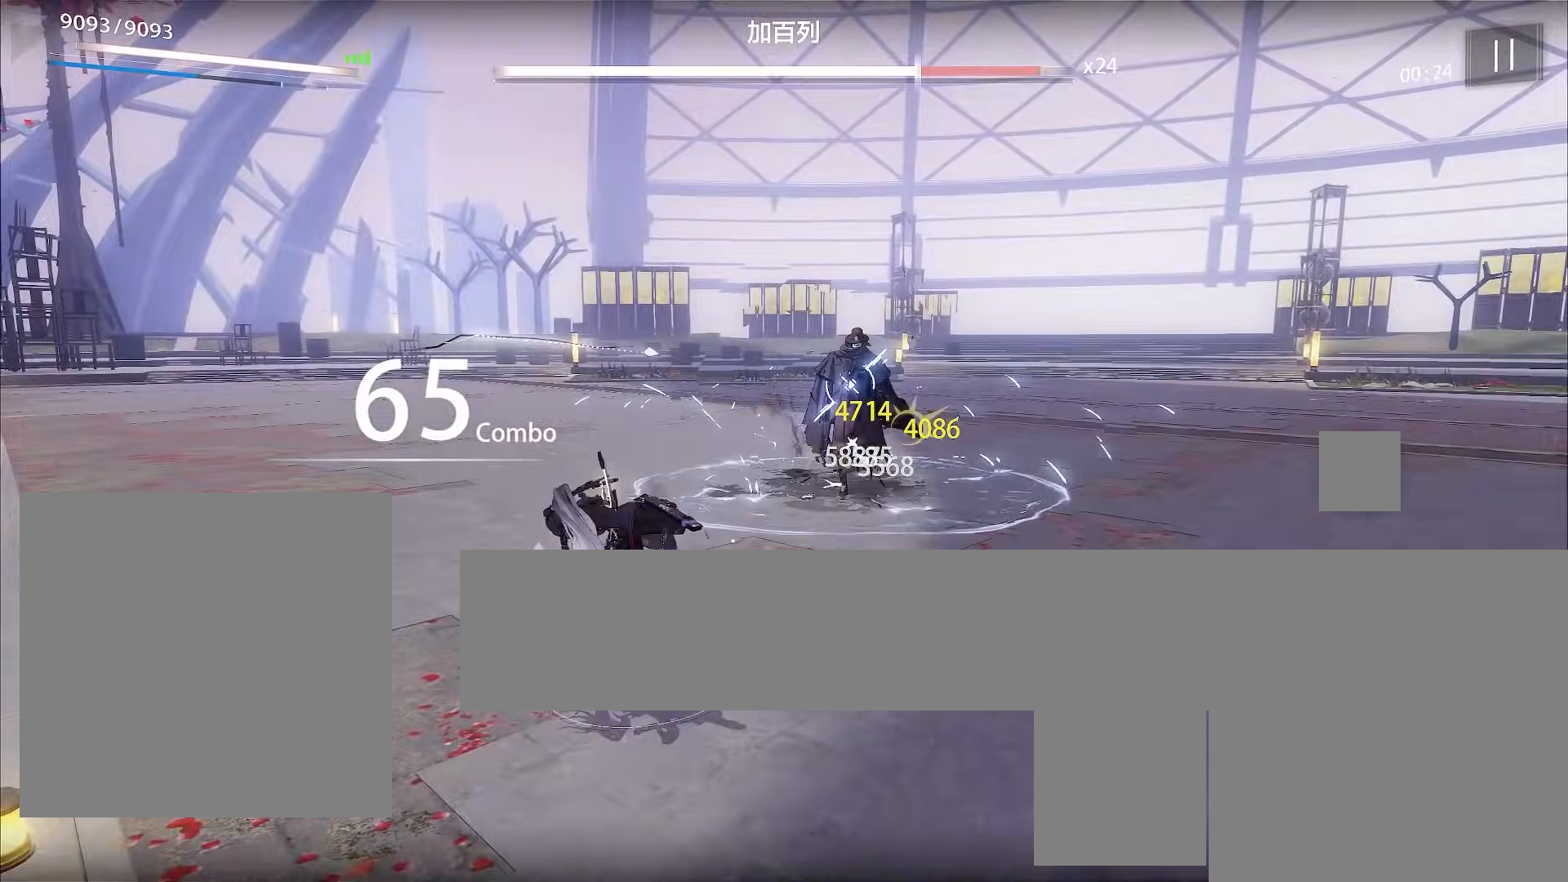
{"buttons": [], "left_stick": "right", "events": [[100, "X", "down"], [133, "X", "up"], [267, "X", "down"], [300, "X", "up"], [433, "X", "down"], [500, "X", "up"], [500, "left_stick", "right"]]}
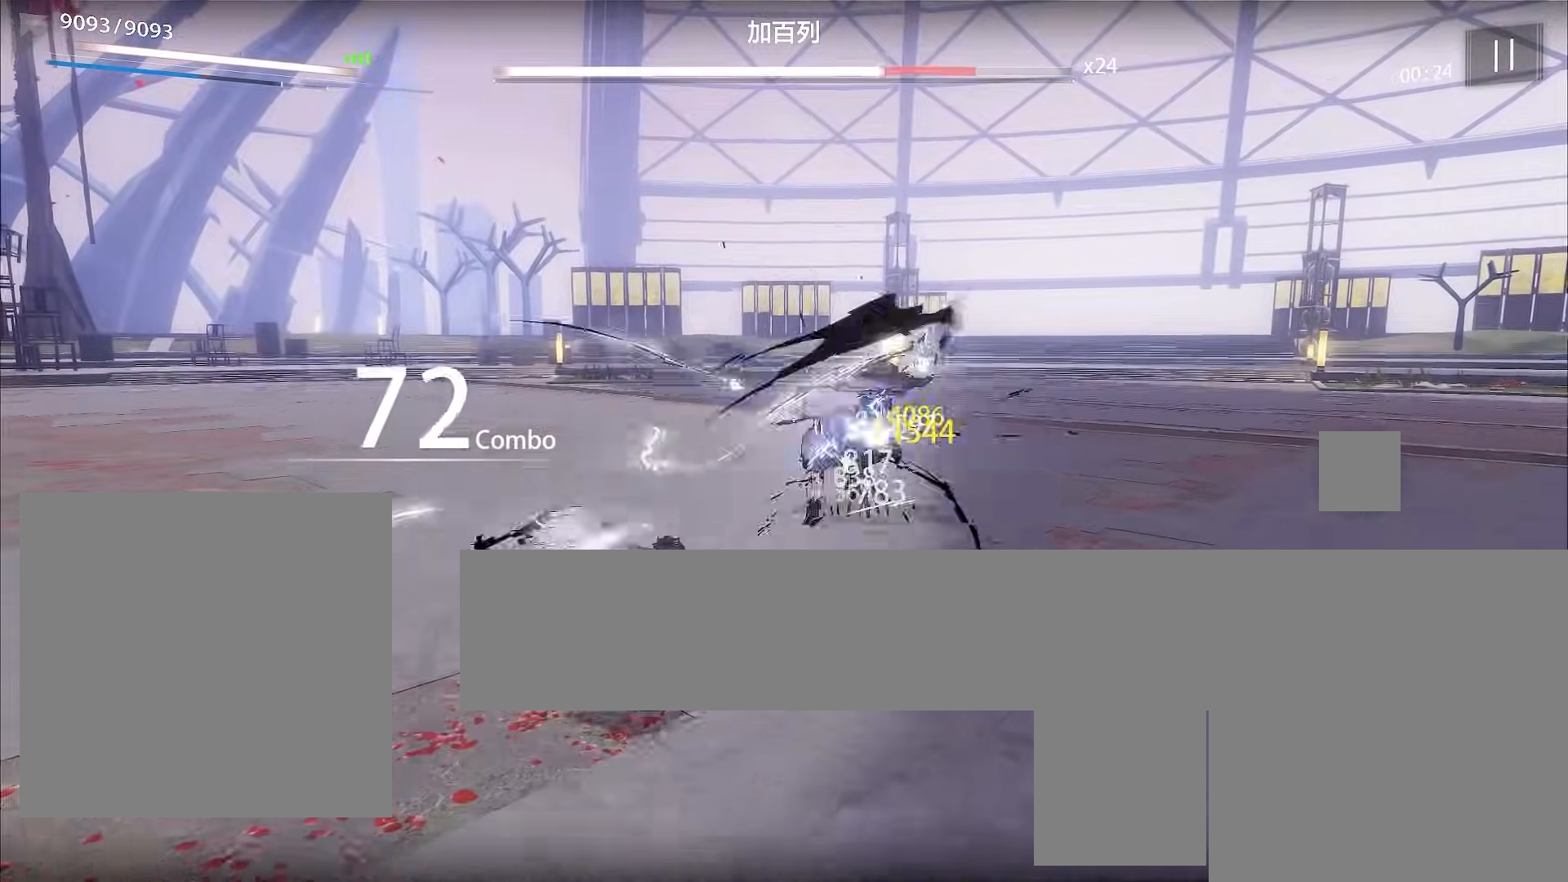
{"buttons": ["X"], "left_stick": "up-right", "events": [[100, "A", "down"], [300, "A", "up"], [467, "left_stick", "up-right"], [500, "X", "down"]]}
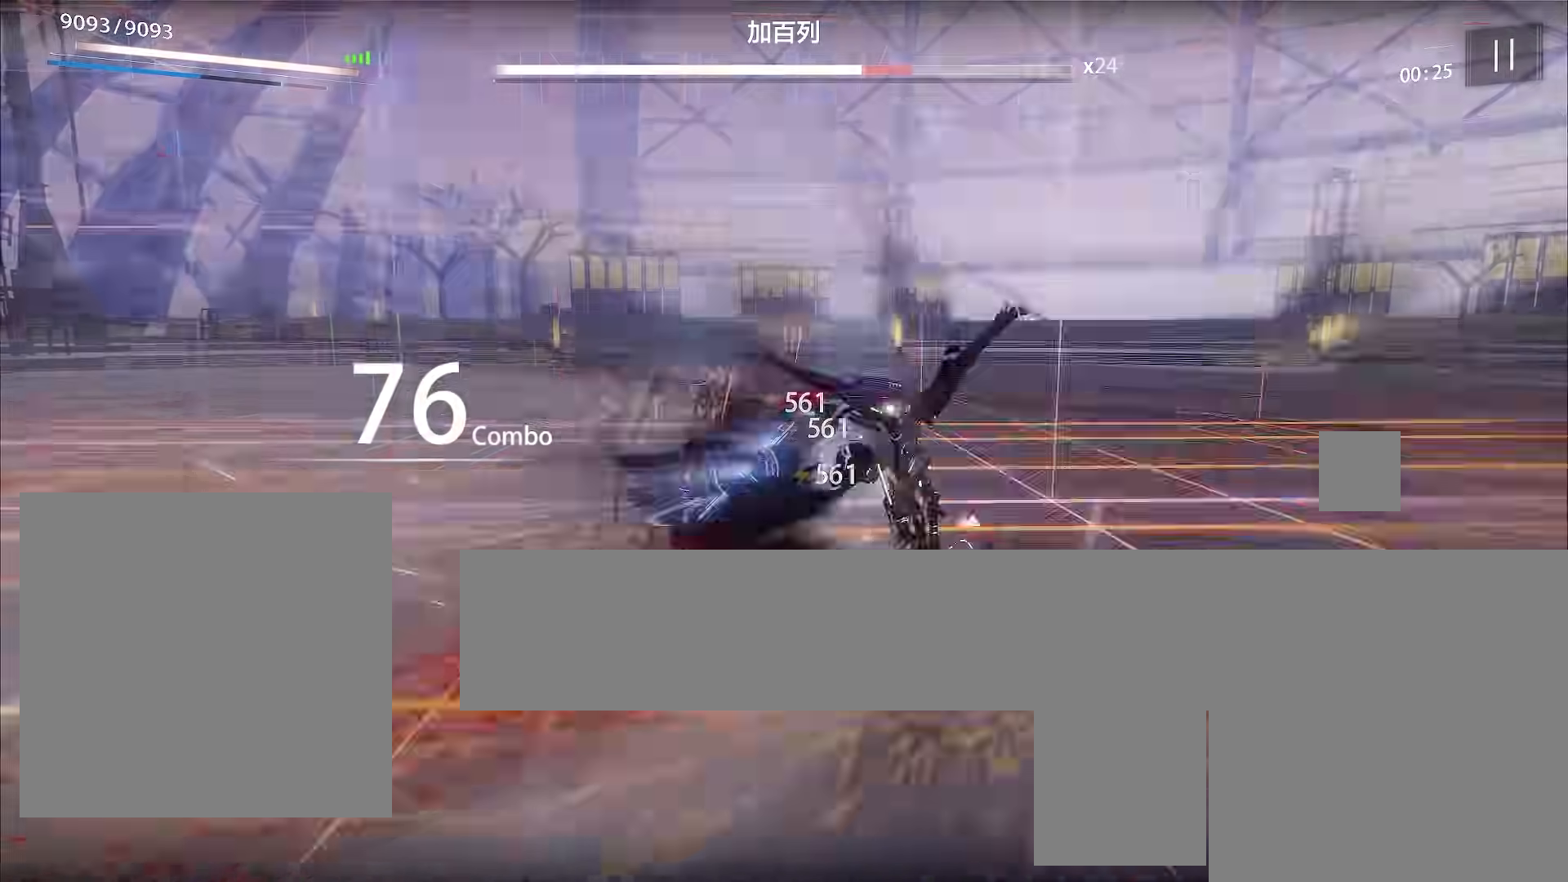
{"buttons": ["X"], "left_stick": "center", "events": [[67, "X", "up"], [167, "X", "down"], [200, "X", "up"], [333, "X", "down"], [367, "left_stick", "center"], [433, "X", "up"], [500, "X", "down"]]}
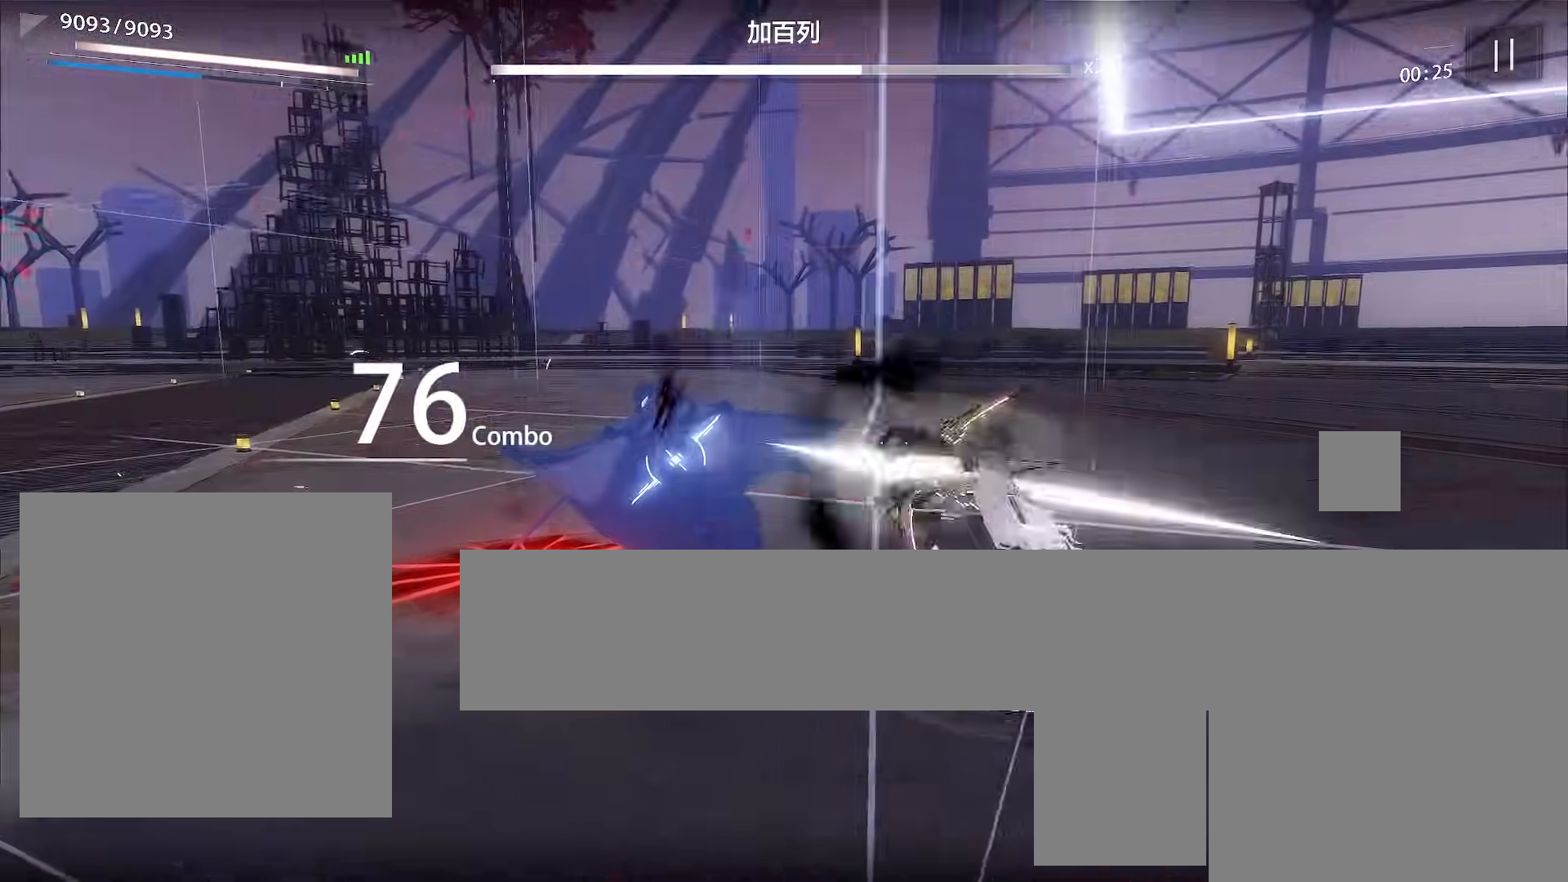
{"buttons": [], "left_stick": "center", "events": [[67, "X", "up"], [133, "X", "down"], [200, "X", "up"], [300, "X", "down"], [333, "X", "up"], [433, "X", "down"], [500, "X", "up"]]}
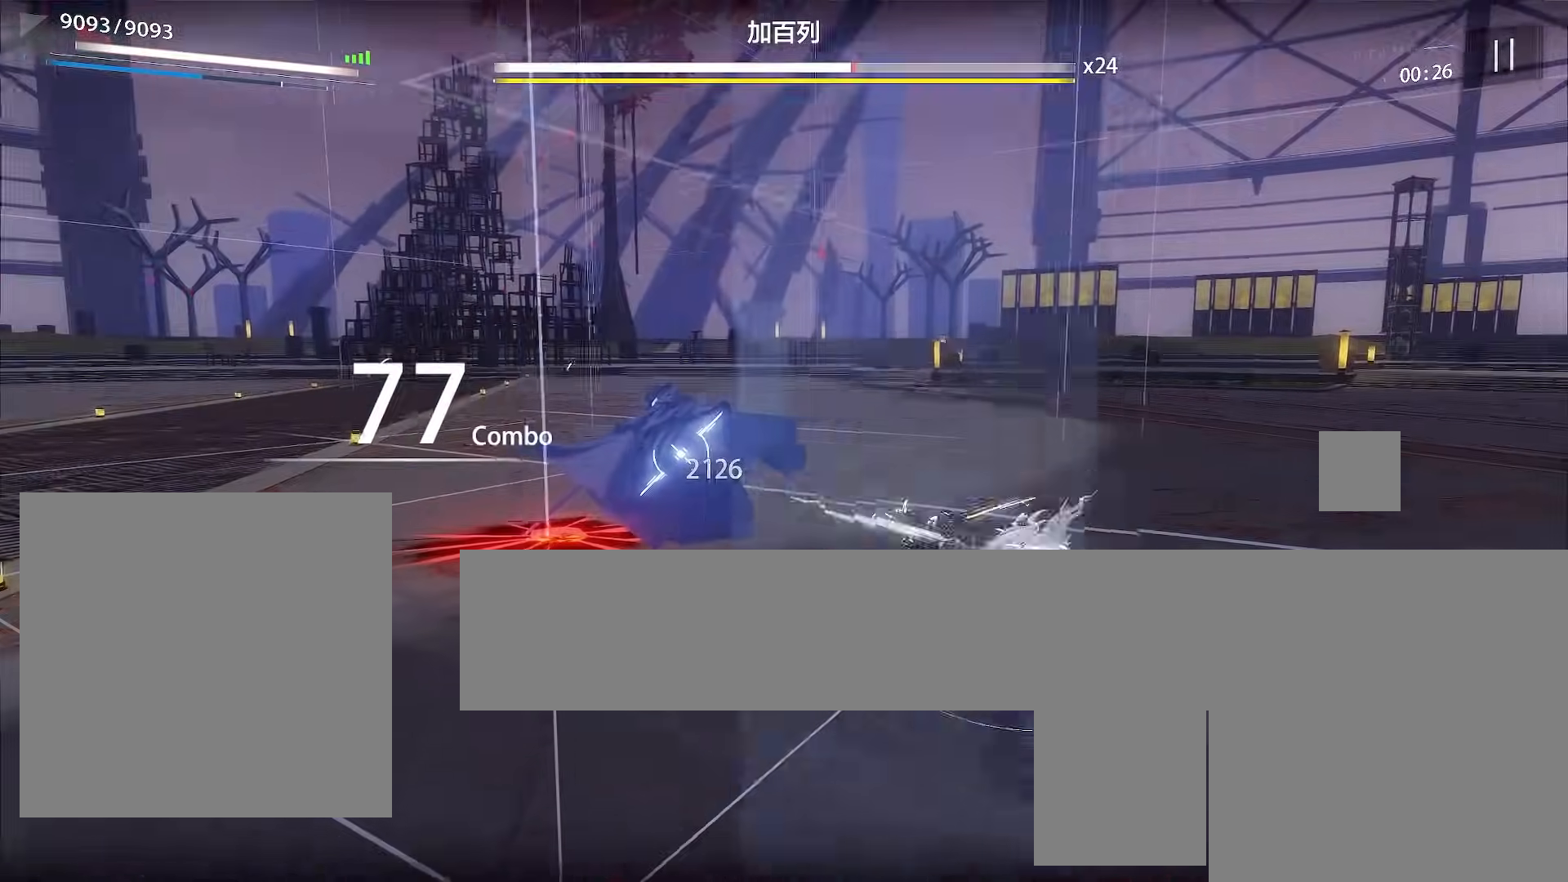
{"buttons": [], "left_stick": "center", "events": [[100, "X", "down"], [167, "X", "up"], [233, "X", "down"], [300, "X", "up"], [400, "X", "down"], [467, "X", "up"]]}
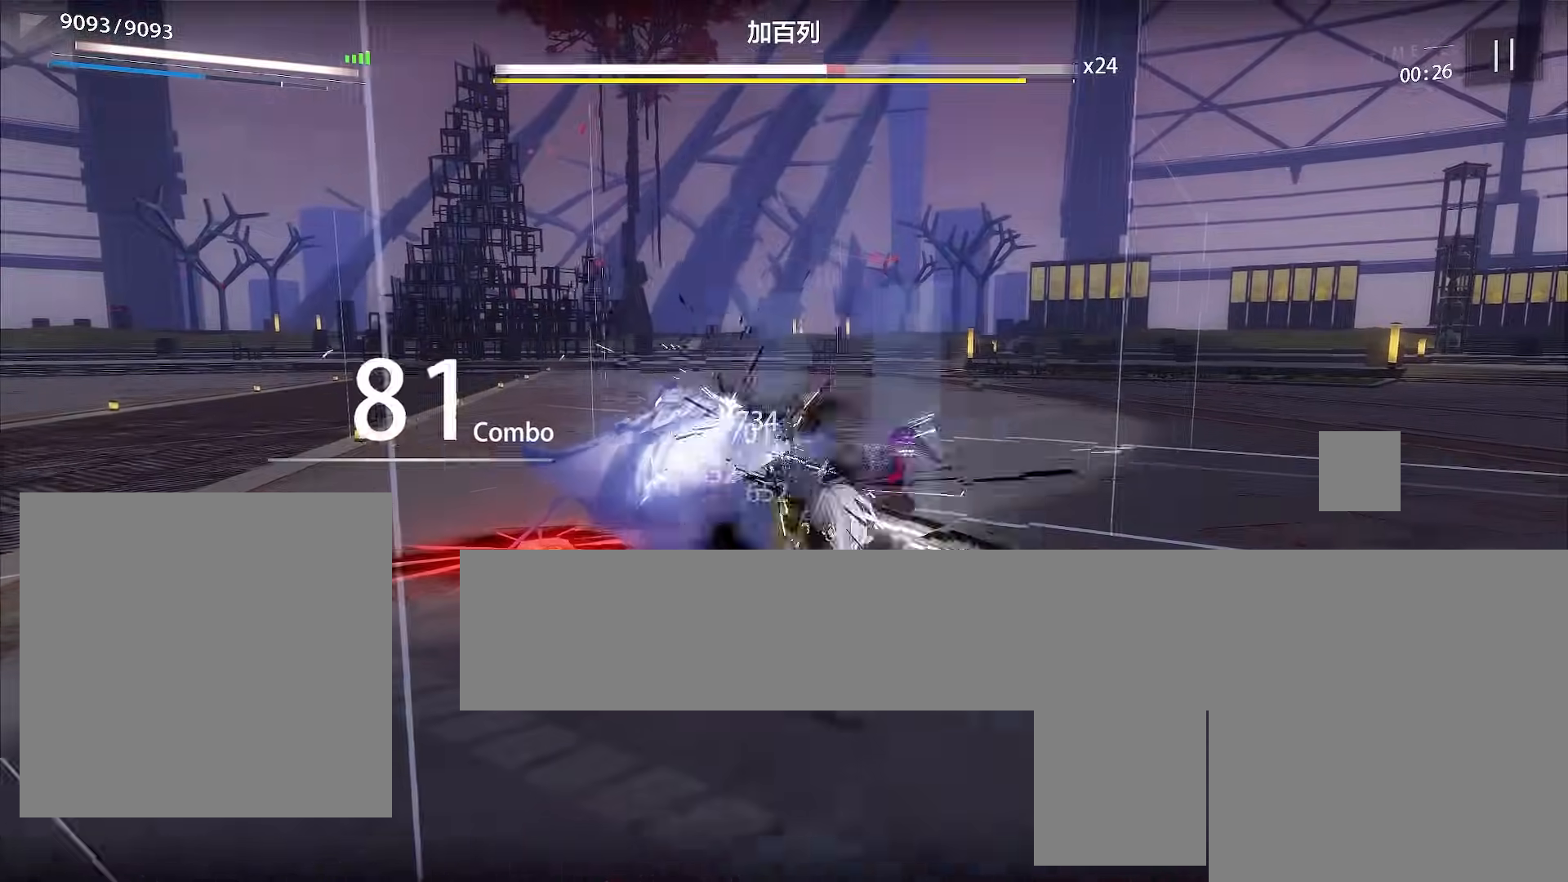
{"buttons": ["X"], "left_stick": "center", "events": [[33, "X", "down"], [100, "X", "up"], [200, "X", "down"], [267, "X", "up"], [467, "X", "down"]]}
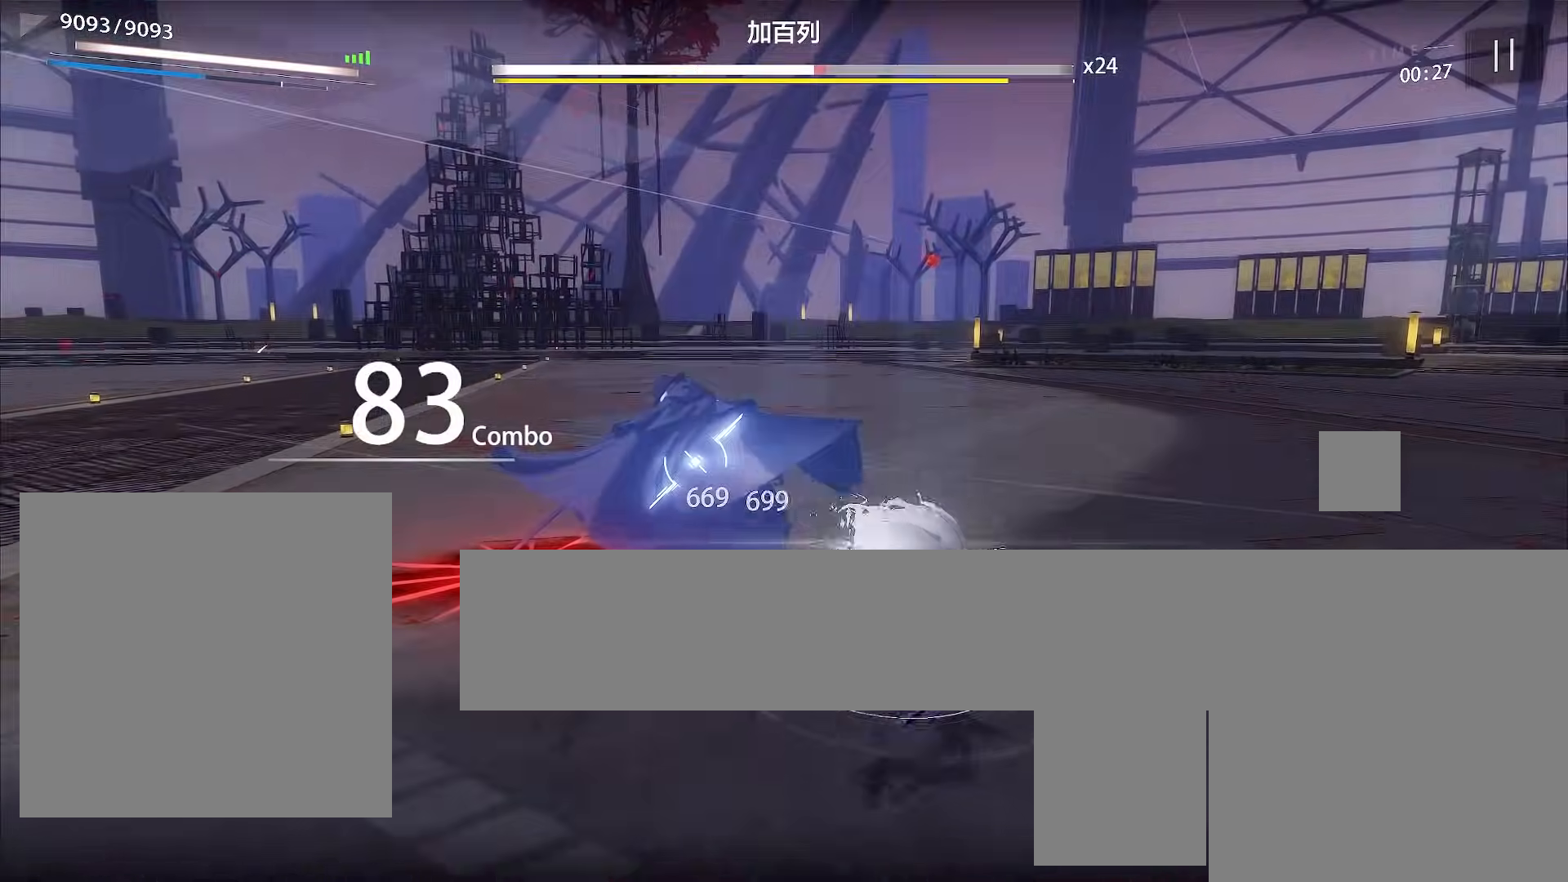
{"buttons": [], "left_stick": "center", "events": [[33, "X", "up"], [133, "X", "down"], [233, "X", "up"], [267, "X", "down"], [300, "X", "up"], [400, "X", "down"], [467, "X", "up"]]}
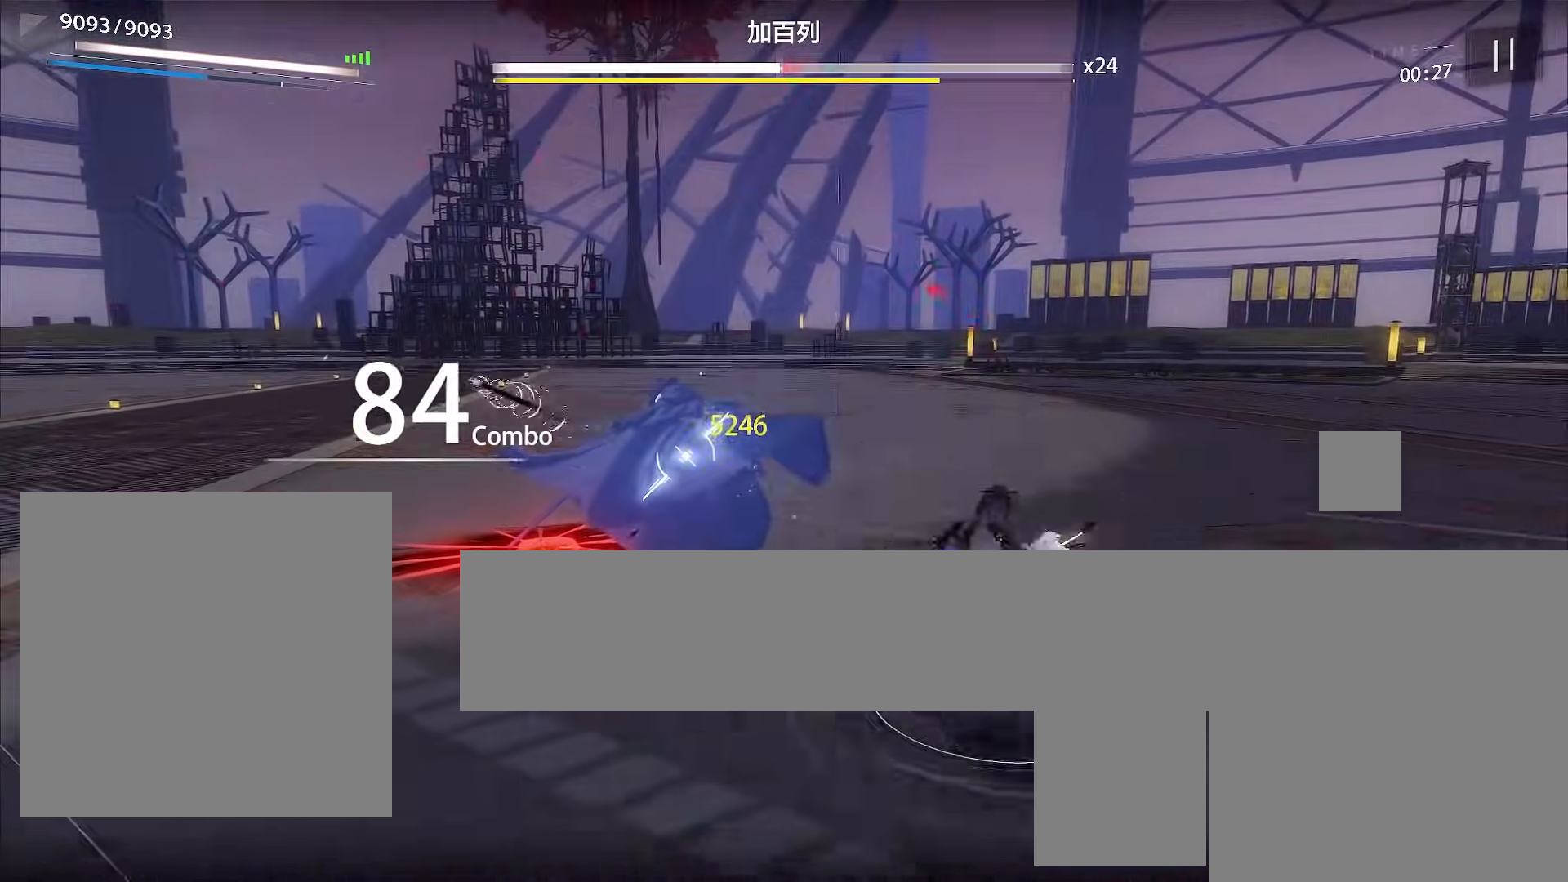
{"buttons": [], "left_stick": "center", "events": [[67, "X", "down"], [100, "X", "up"], [300, "X", "down"], [400, "X", "up"]]}